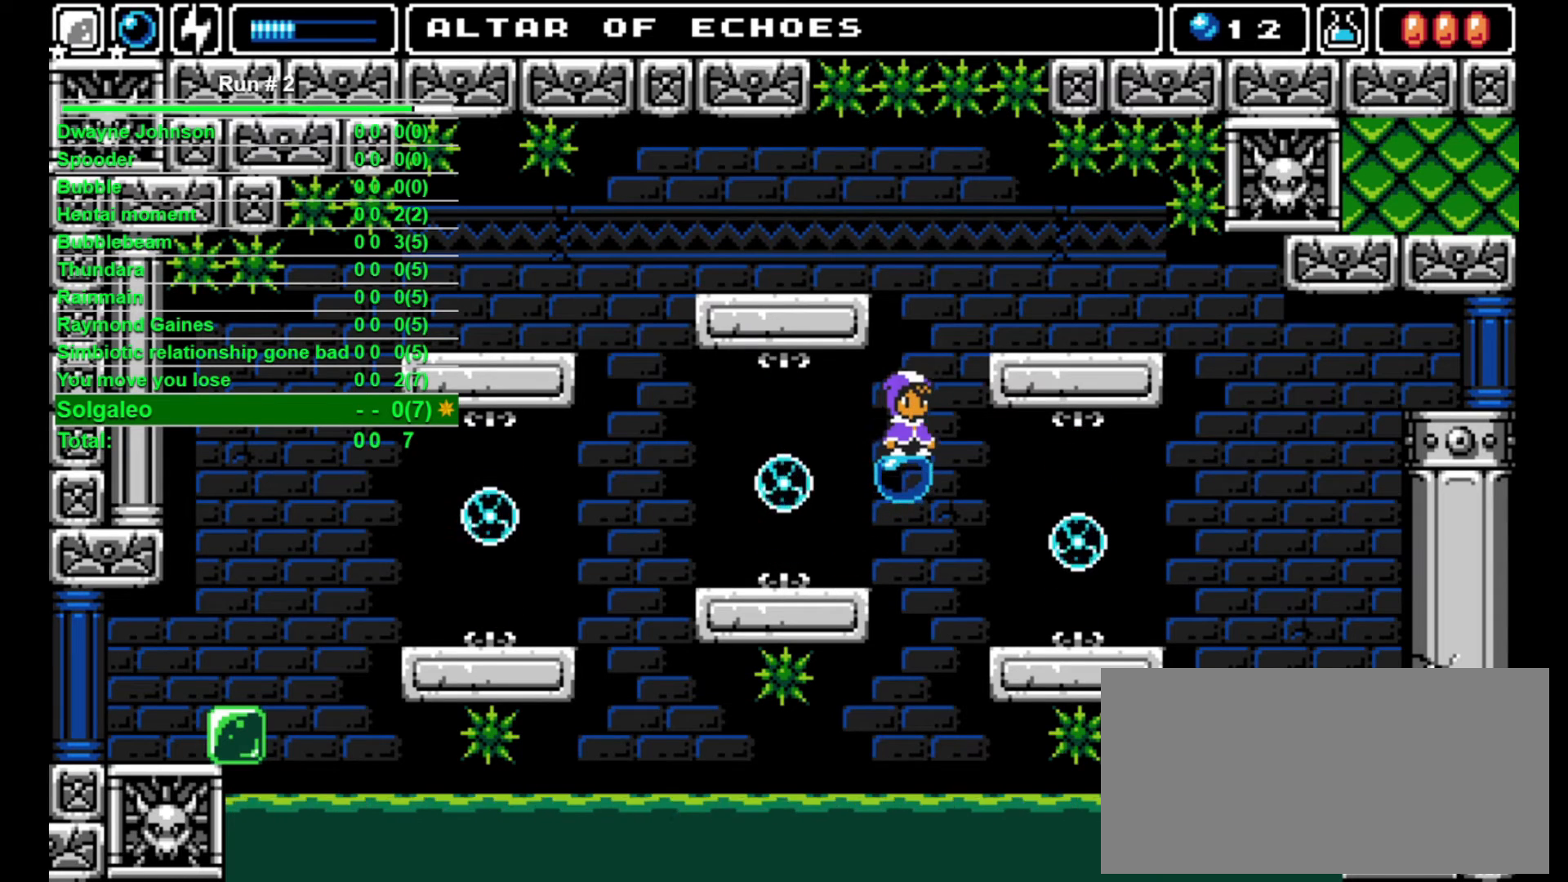
Gameplay with a controller (arcade stick); each line is a JSON object with the inputs held at the frame after it. "events" lists button and stick changes between this image and that frame as [ms after this image, input, new state], when the widget could be followed in between. Not read: L3 R3.
{"buttons": [], "events": []}
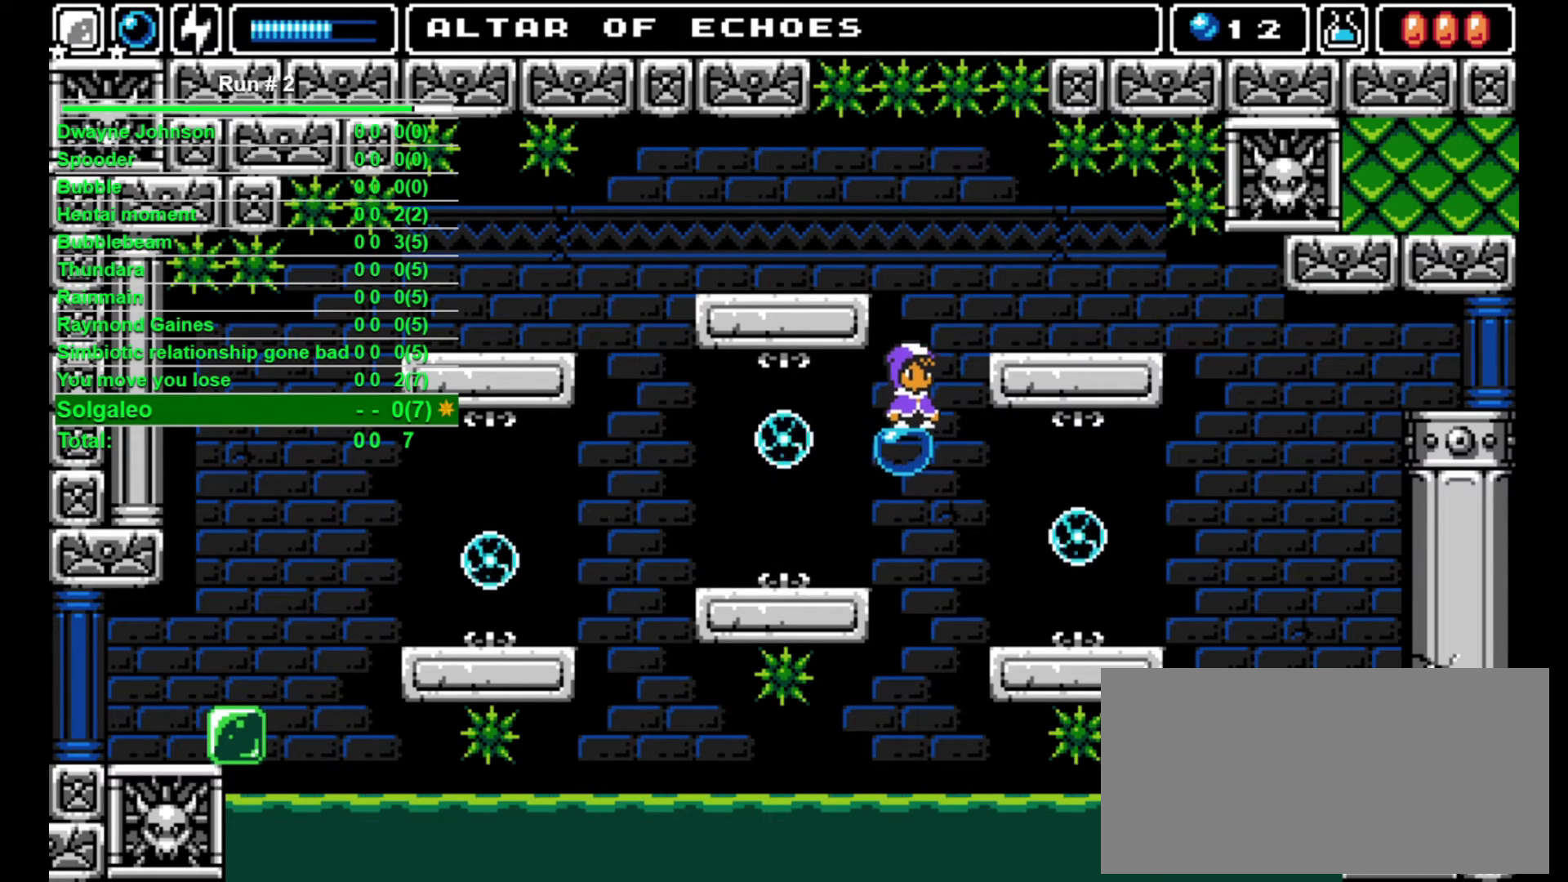
{"buttons": [], "events": []}
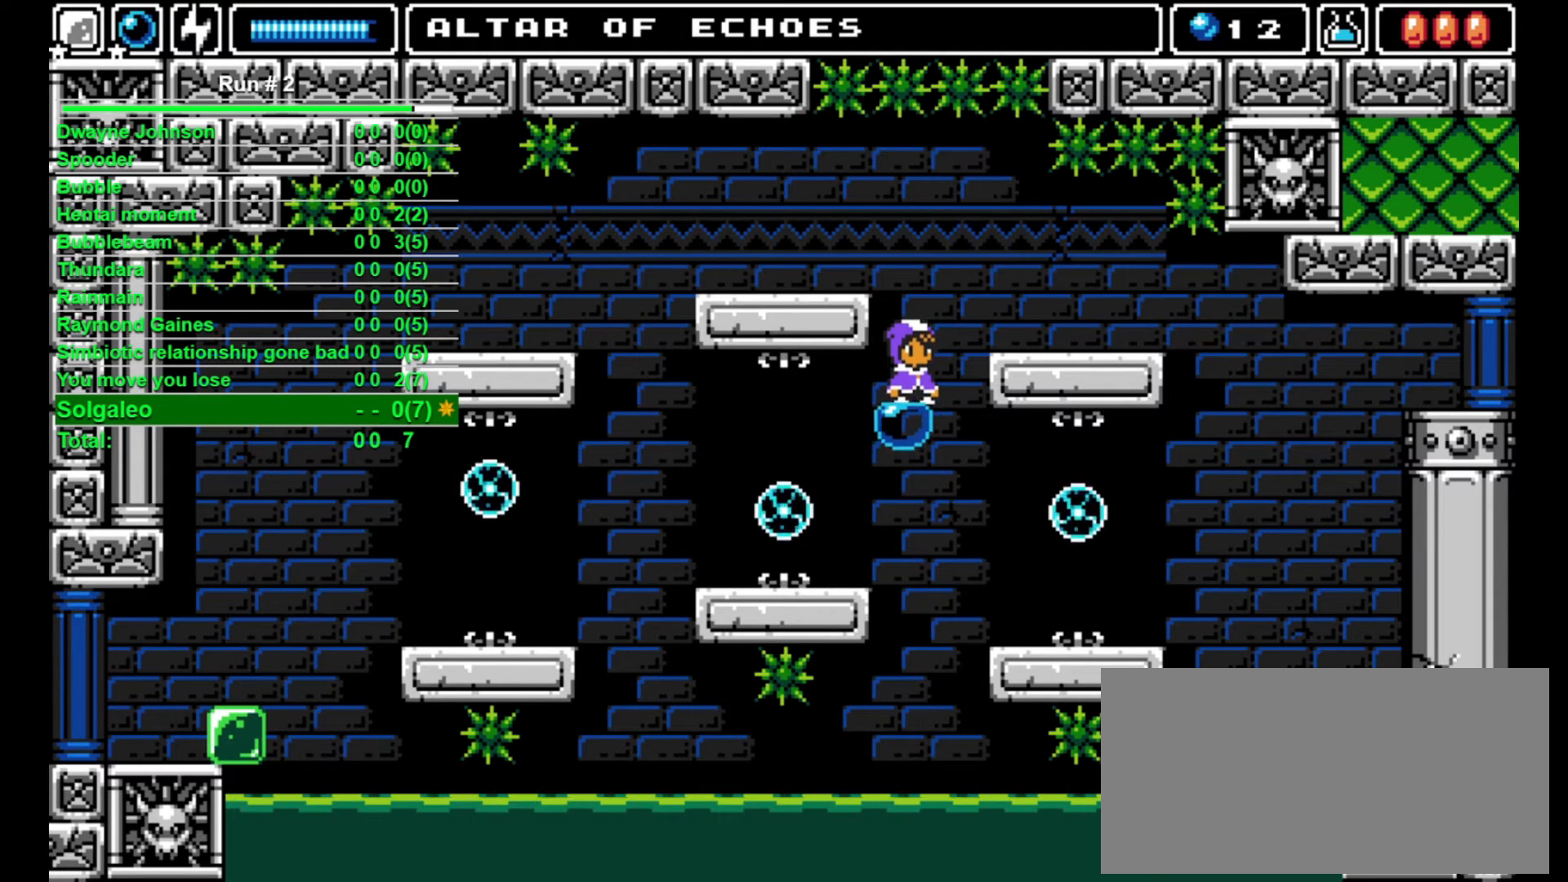
{"buttons": [], "events": []}
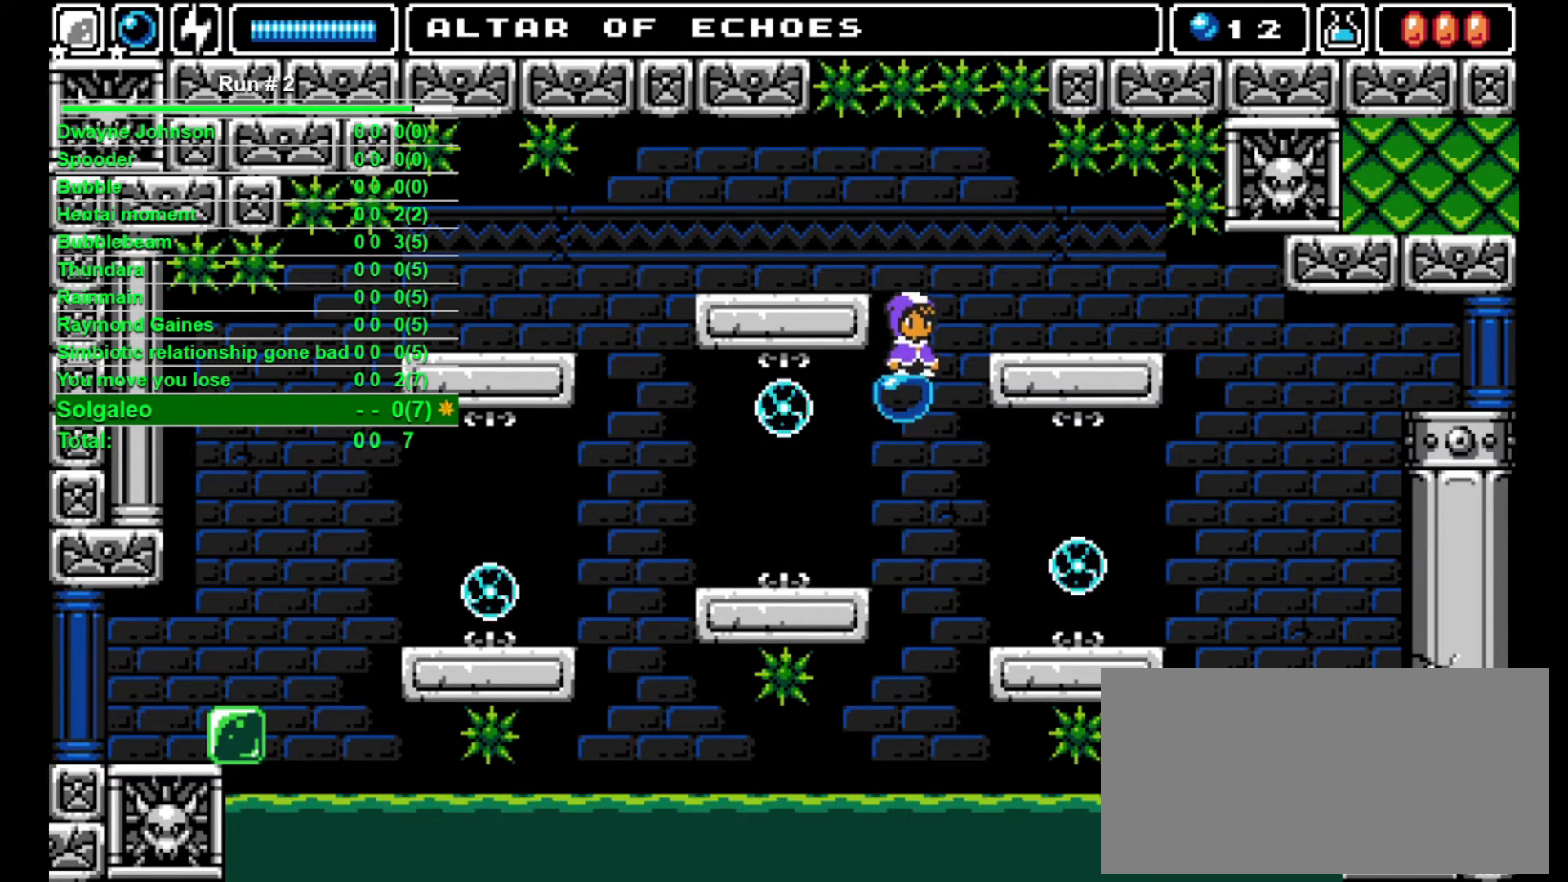
{"buttons": ["DPAD_RIGHT"], "events": [[67, "DPAD_UP", "down"], [67, "SQUARE", "down"], [100, "CROSS", "down"], [400, "CROSS", "up"], [400, "SQUARE", "up"], [433, "DPAD_RIGHT", "down"], [500, "DPAD_UP", "up"]]}
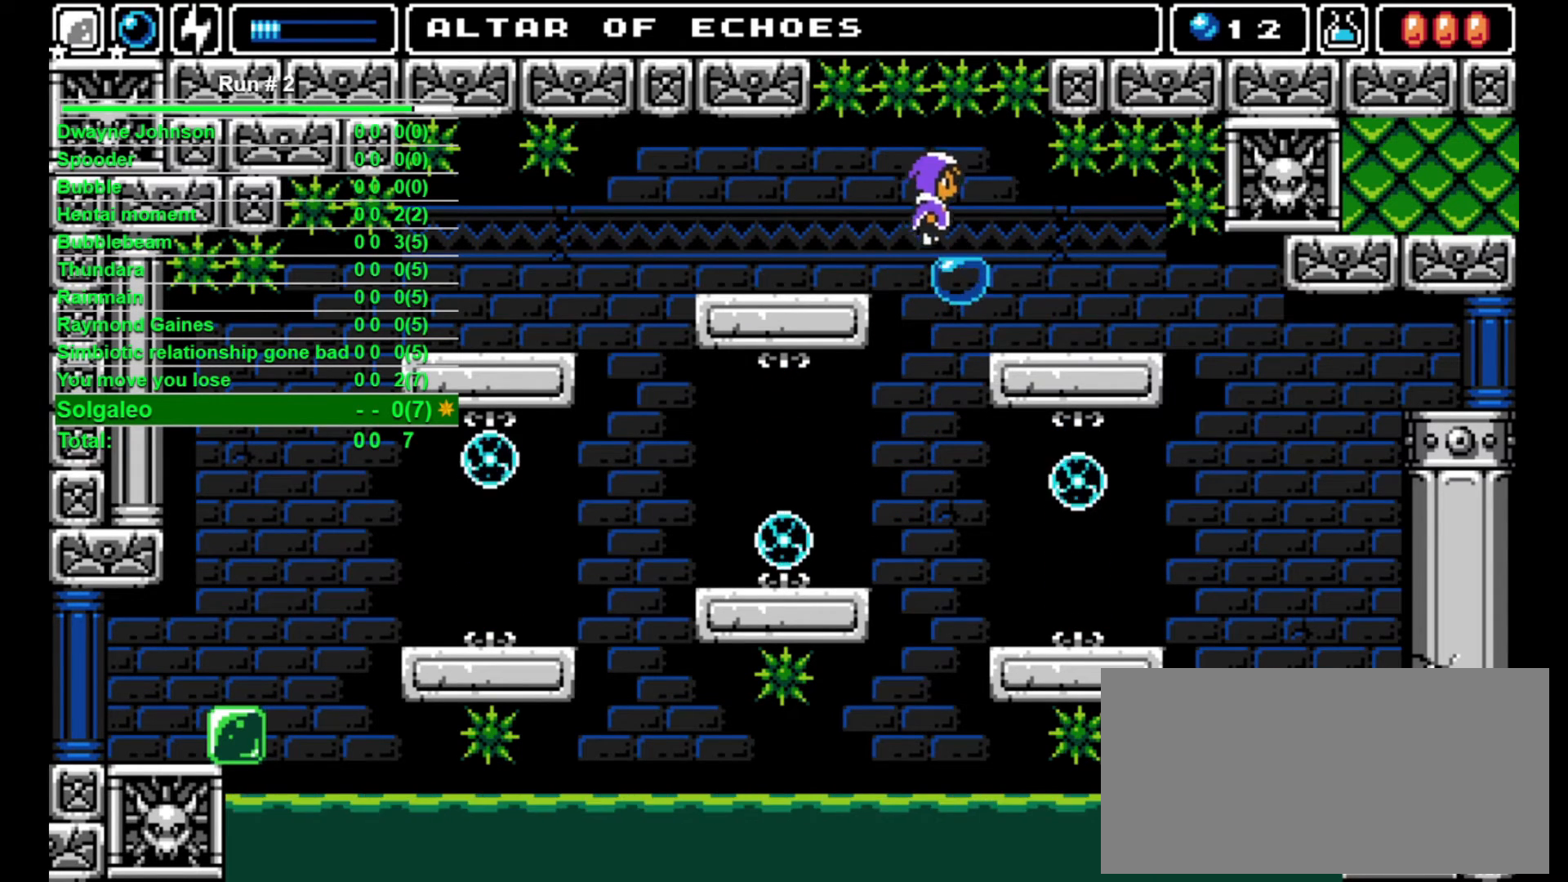
{"buttons": [], "events": [[100, "DPAD_RIGHT", "up"], [267, "DPAD_RIGHT", "down"], [300, "DPAD_RIGHT", "up"]]}
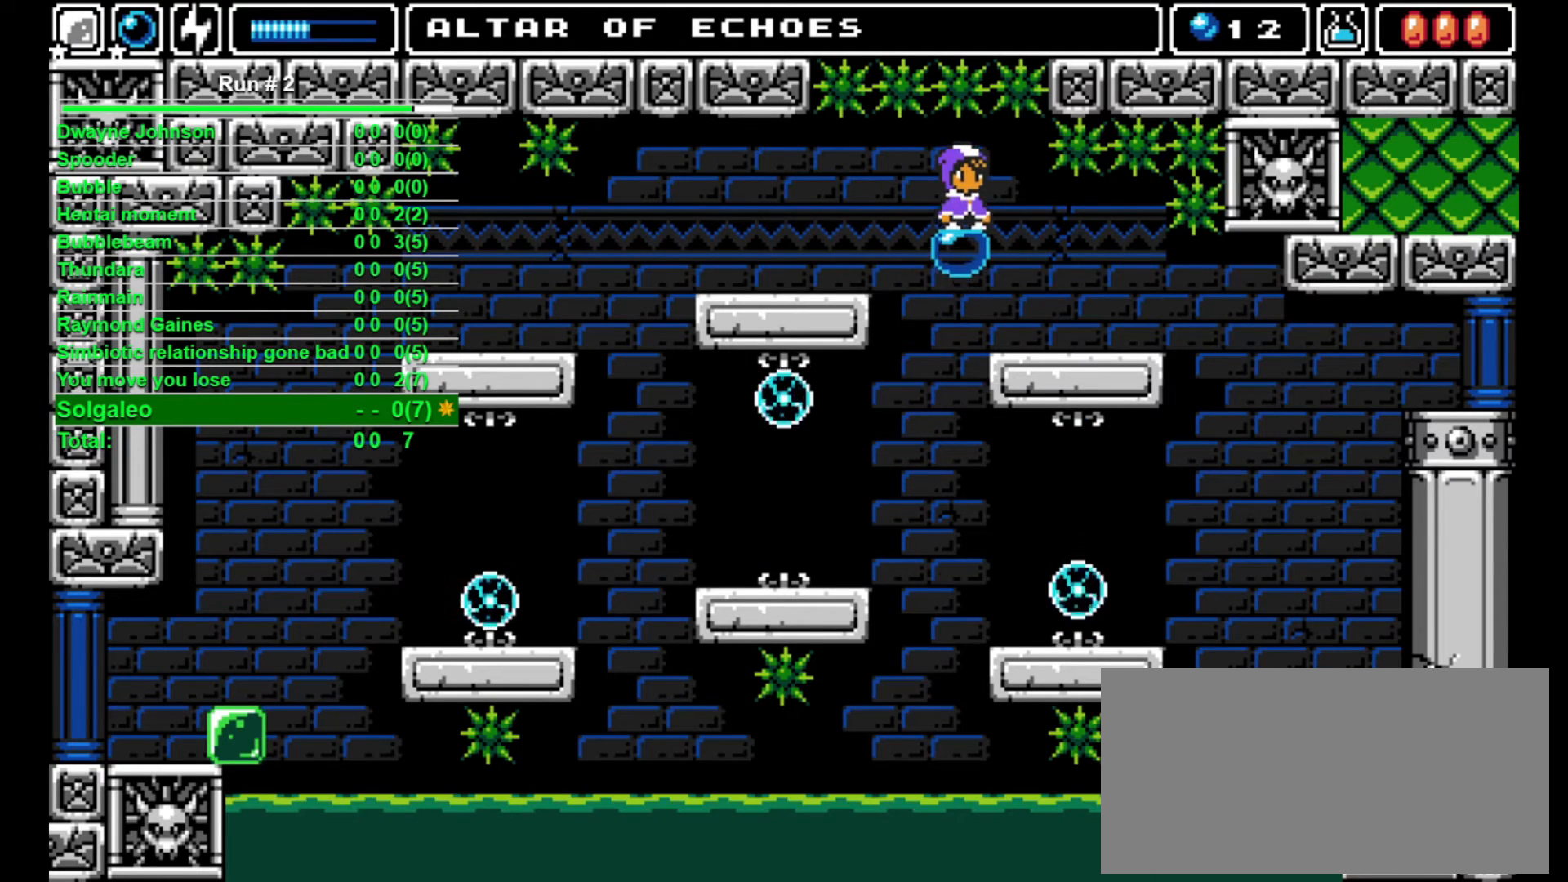
{"buttons": [], "events": [[467, "DPAD_LEFT", "down"], [500, "DPAD_LEFT", "up"]]}
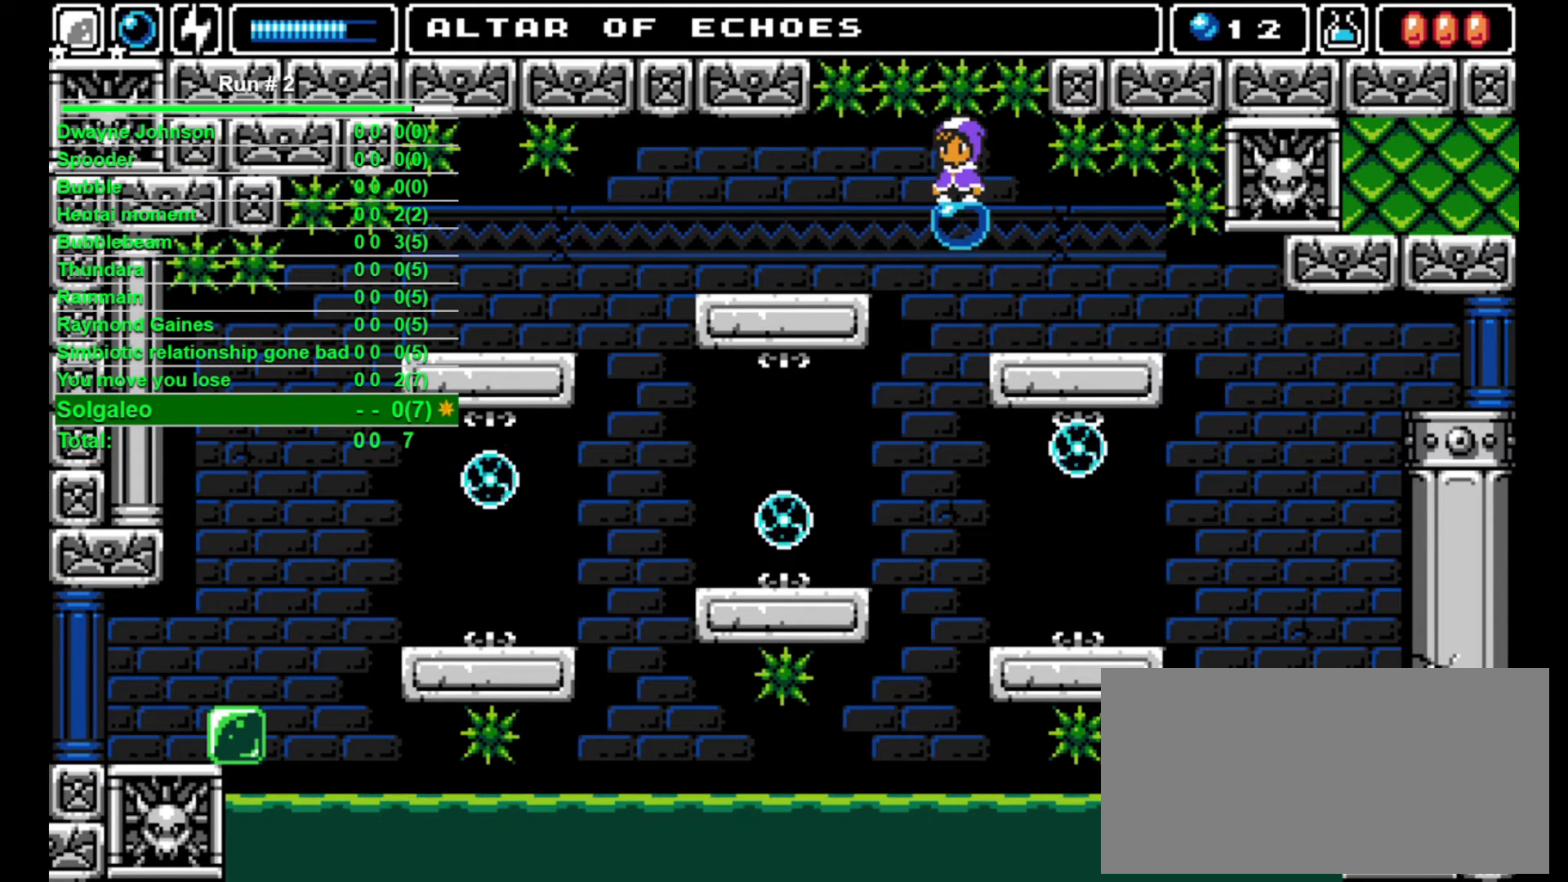
{"buttons": [], "events": []}
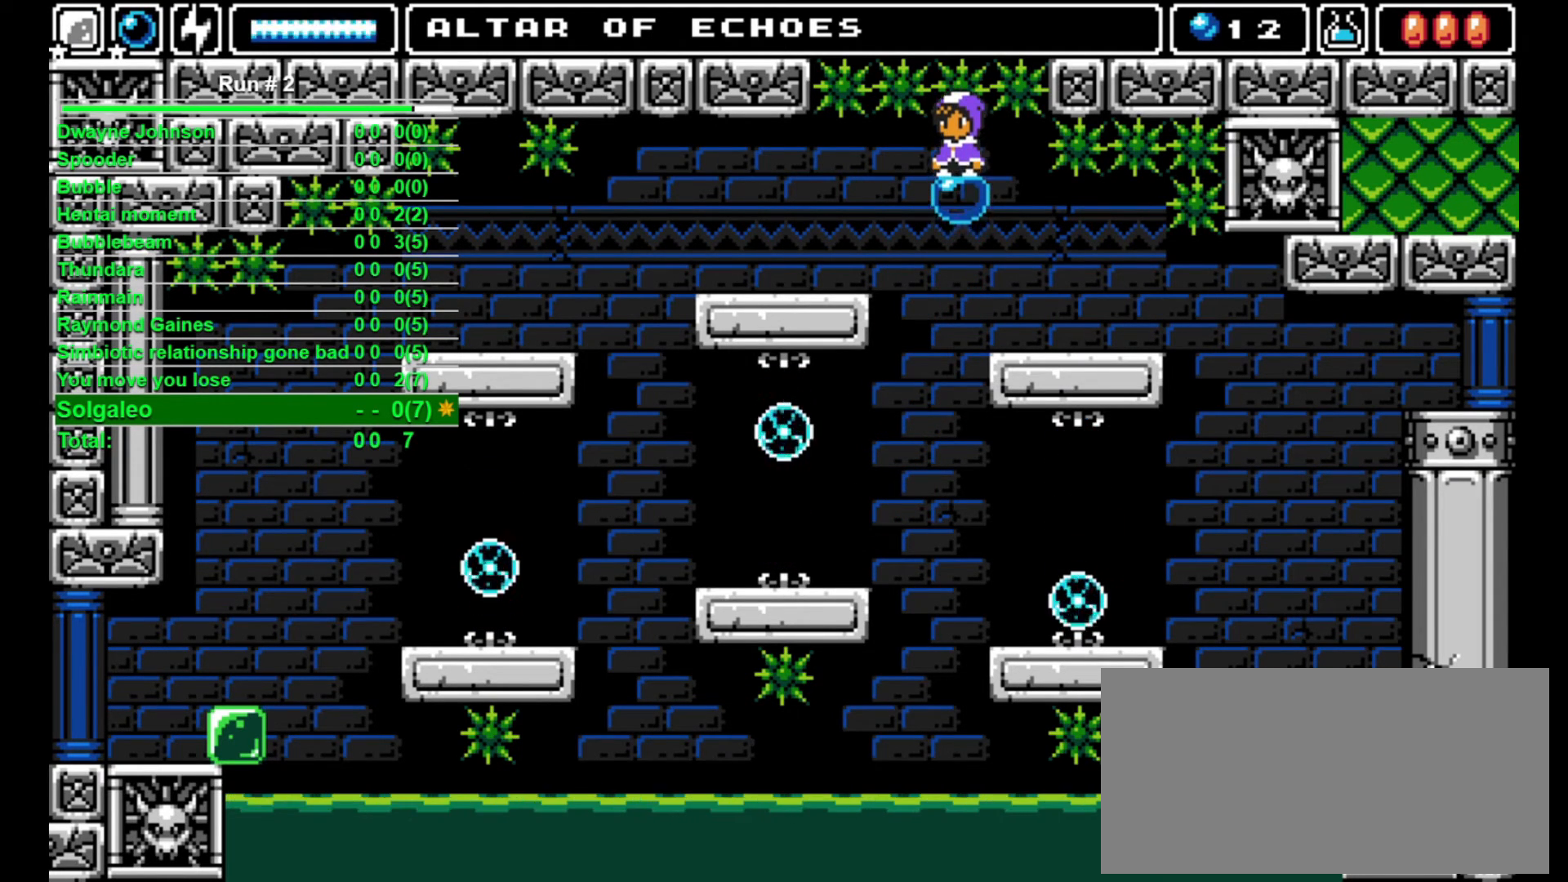
{"buttons": [], "events": []}
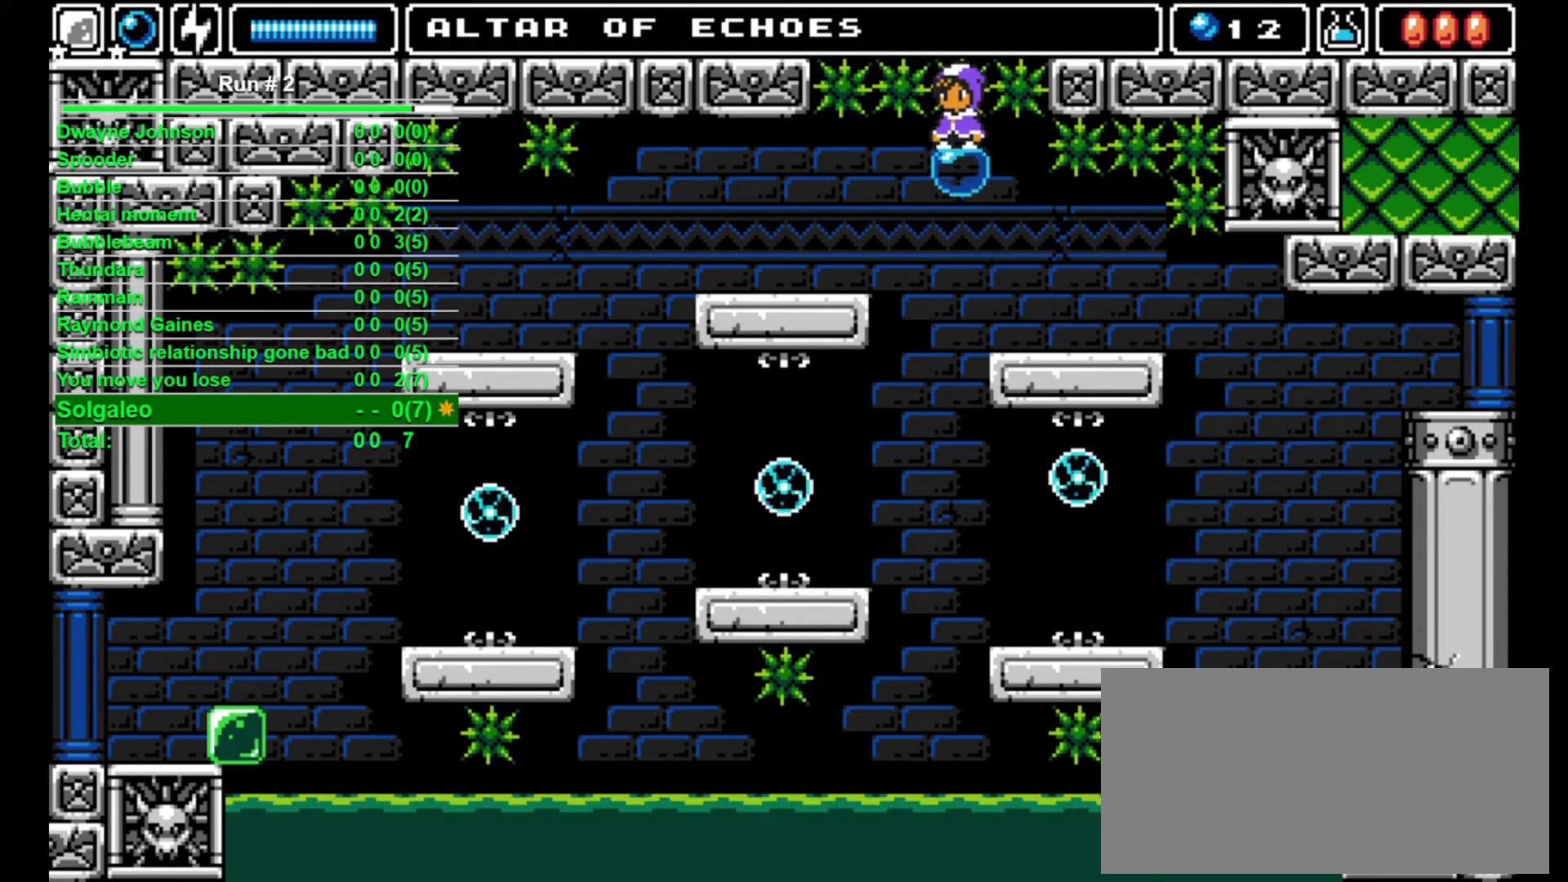
{"buttons": [], "events": []}
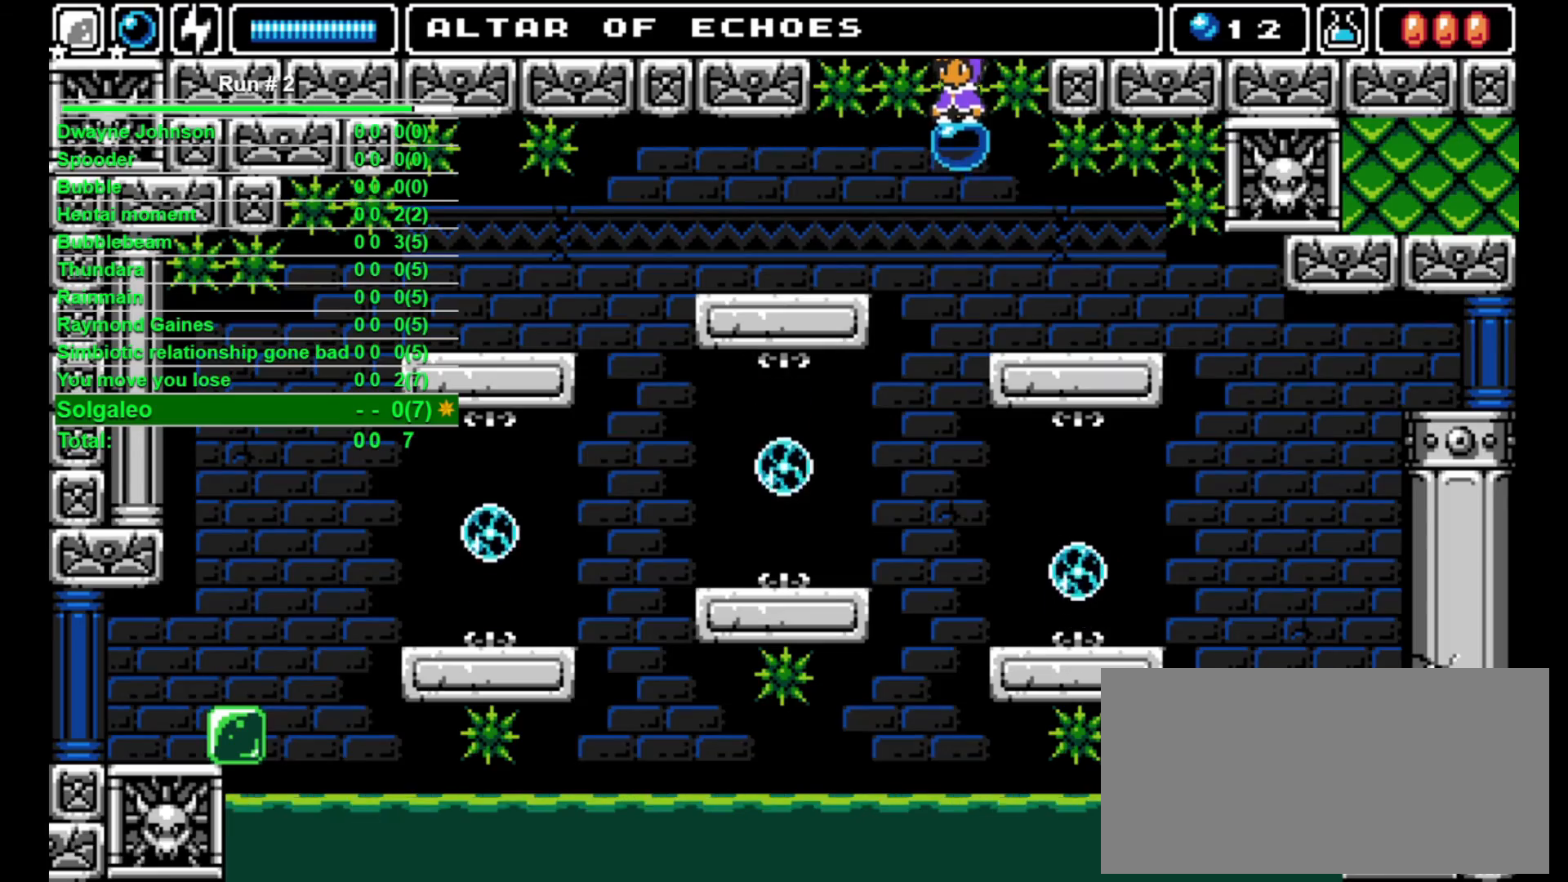
{"buttons": [], "events": []}
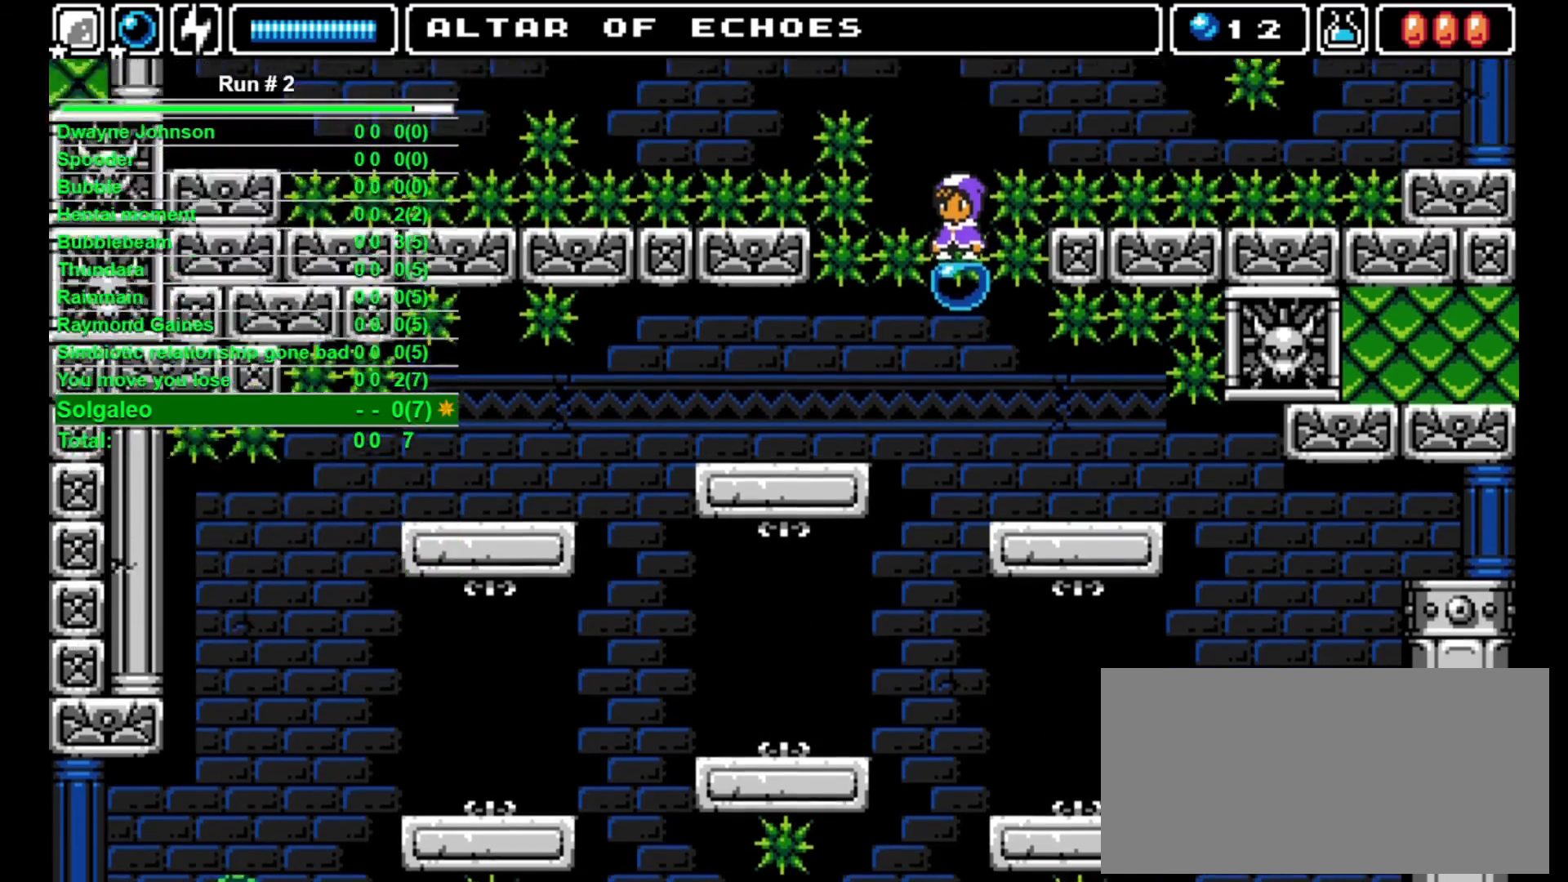
{"buttons": [], "events": []}
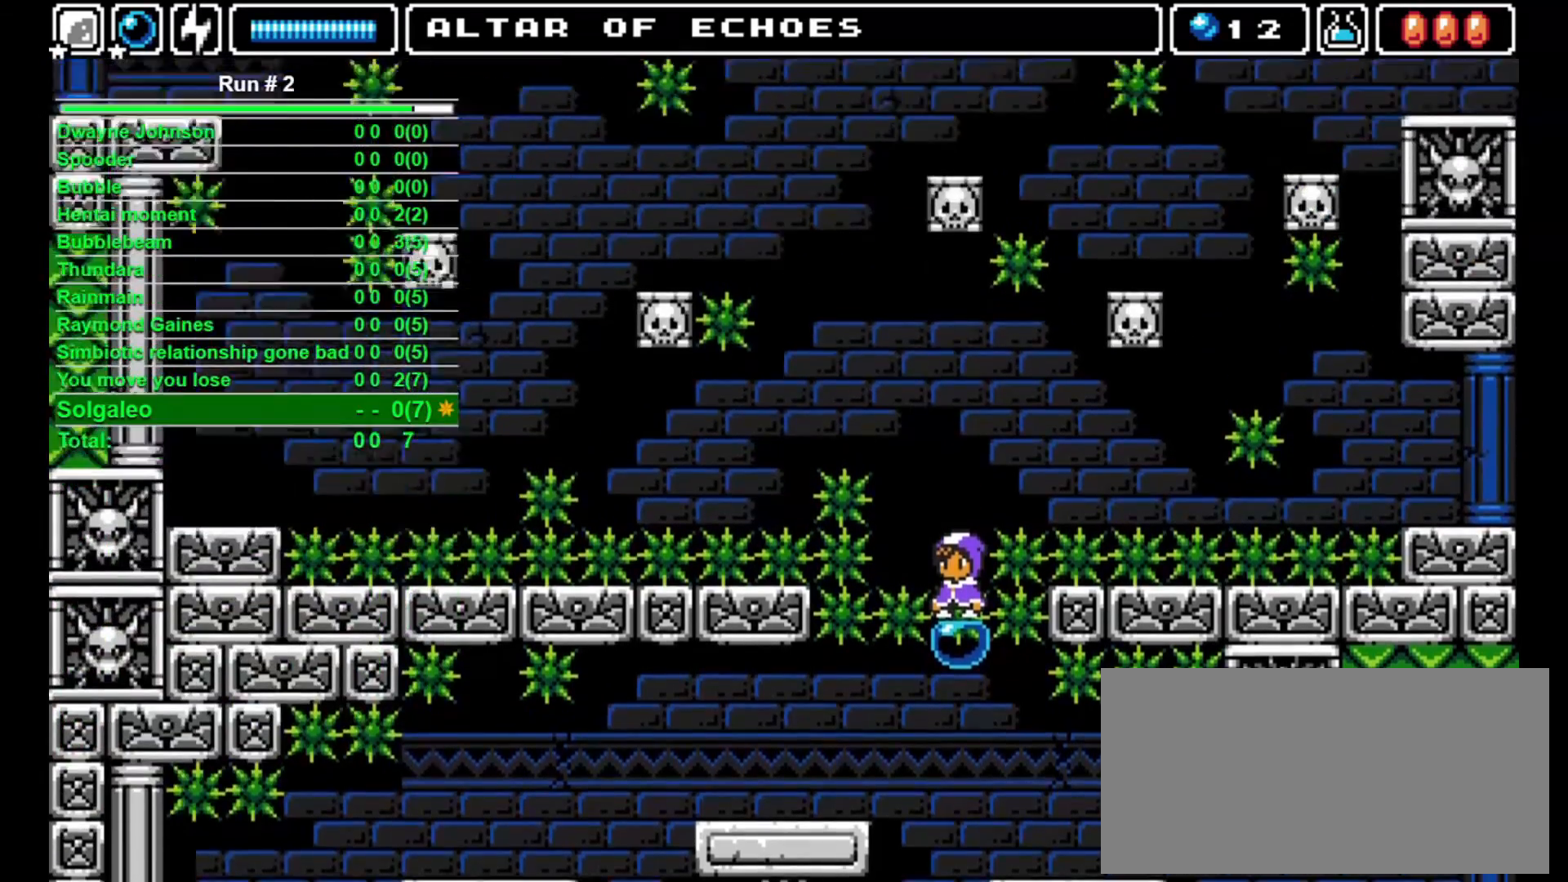
{"buttons": [], "events": []}
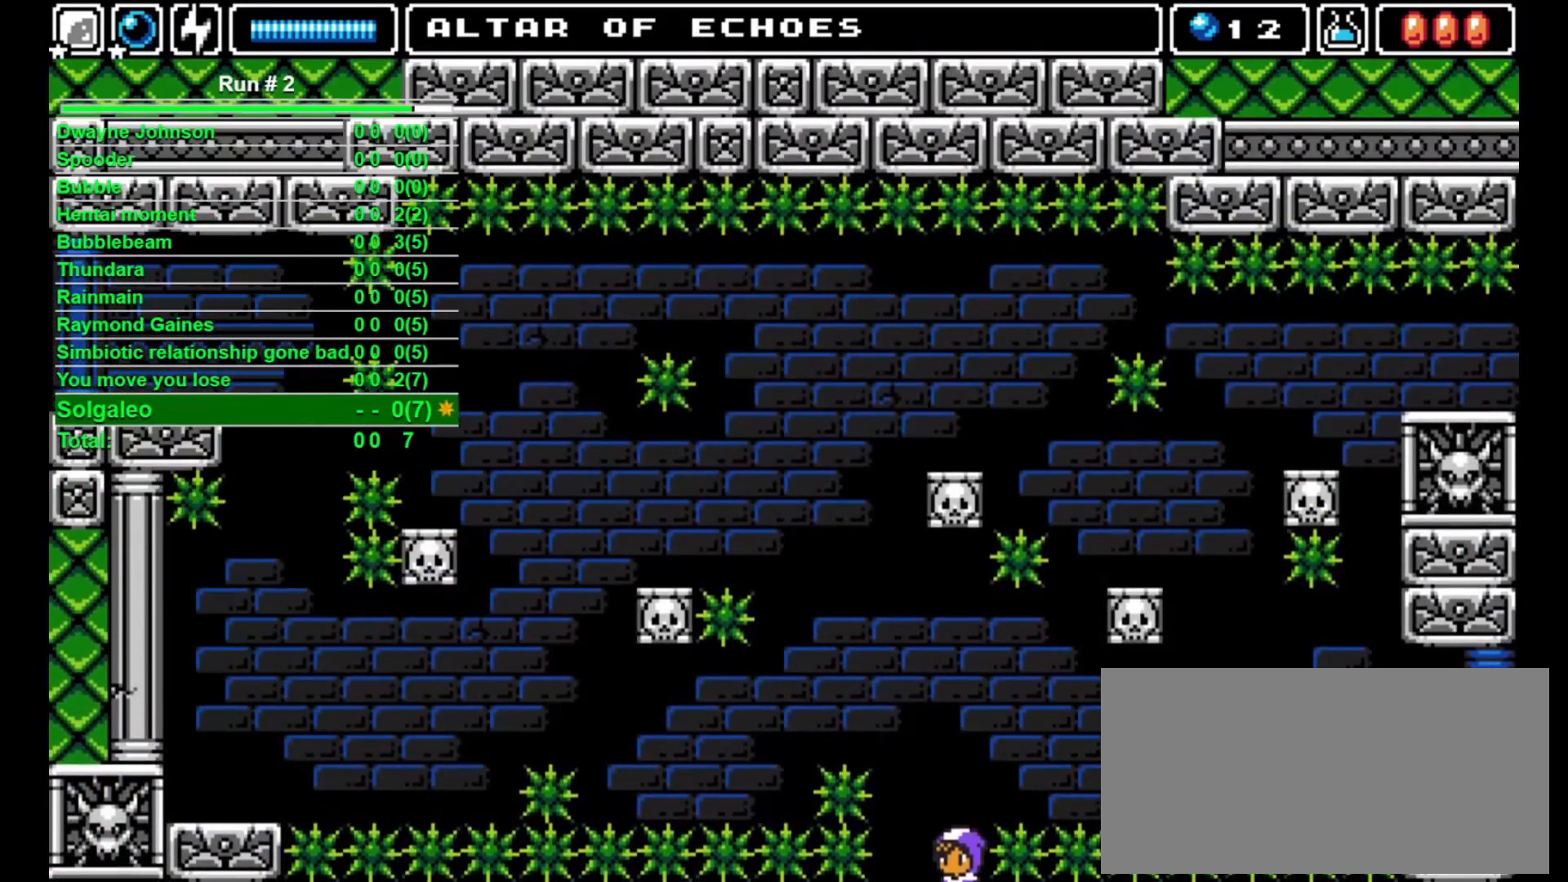
{"buttons": [], "events": []}
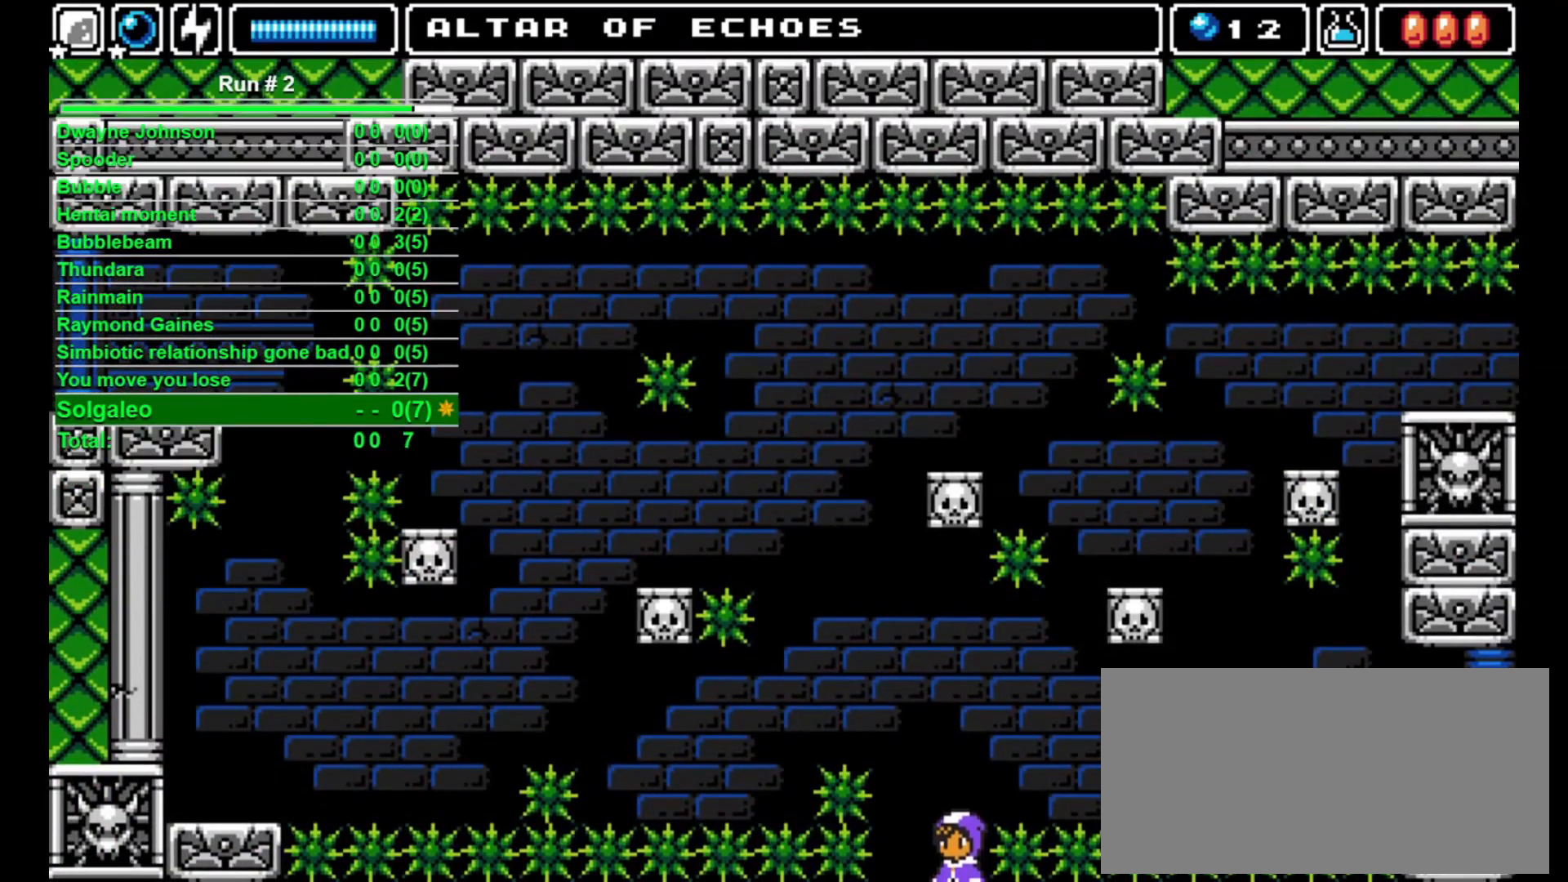
{"buttons": ["CROSS", "SQUARE", "DPAD_UP"], "events": [[467, "CROSS", "down"], [467, "DPAD_UP", "down"], [467, "SQUARE", "down"]]}
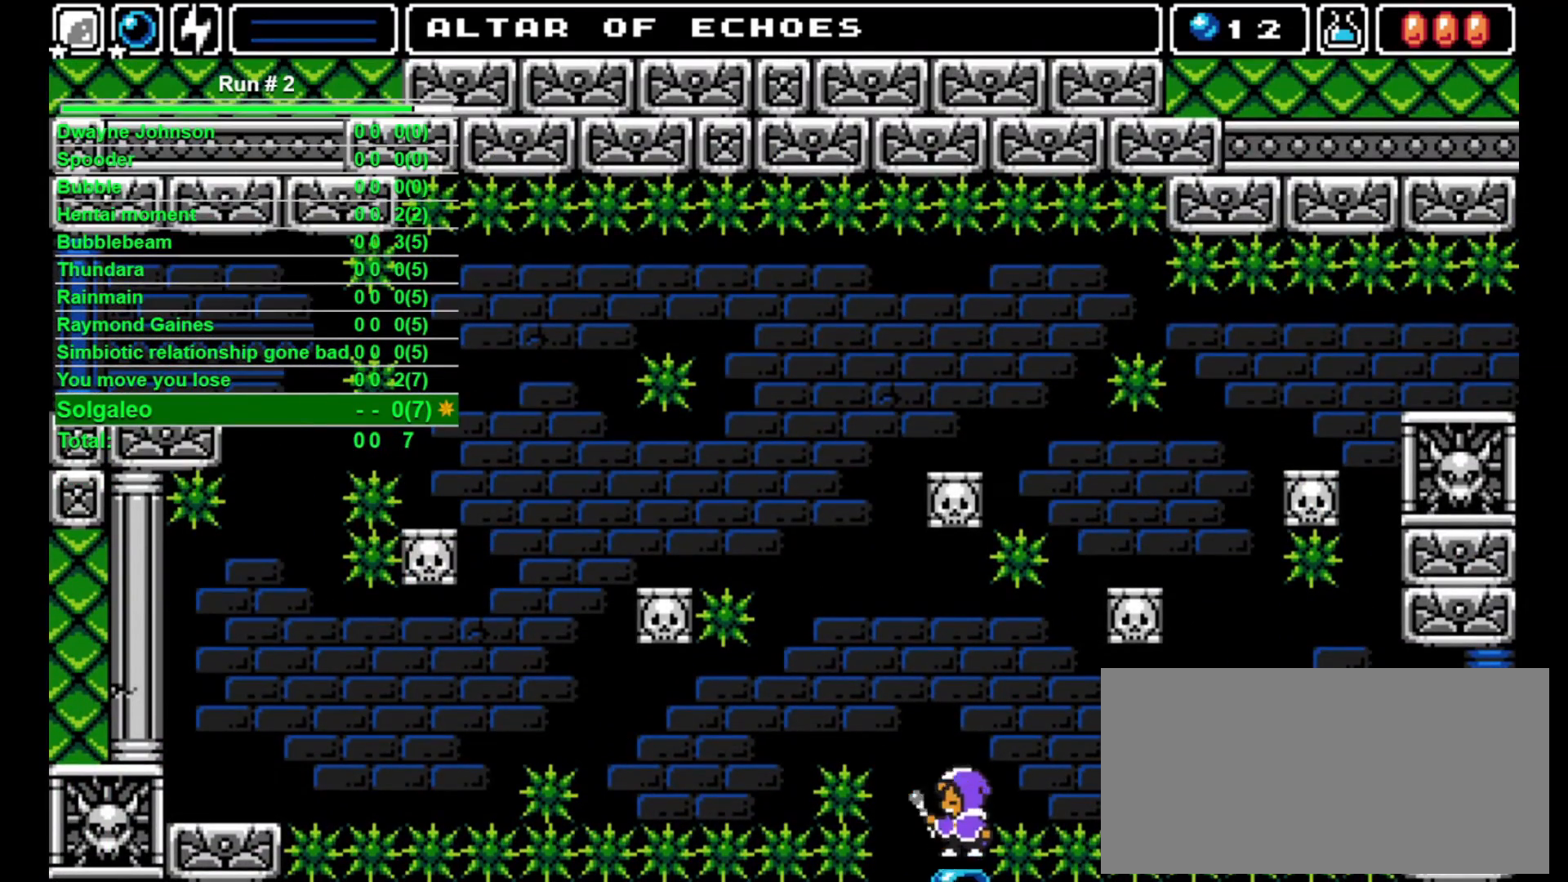
{"buttons": [], "events": [[267, "DPAD_LEFT", "down"], [267, "DPAD_UP", "up"], [300, "CROSS", "up"], [300, "SQUARE", "up"], [500, "DPAD_LEFT", "up"]]}
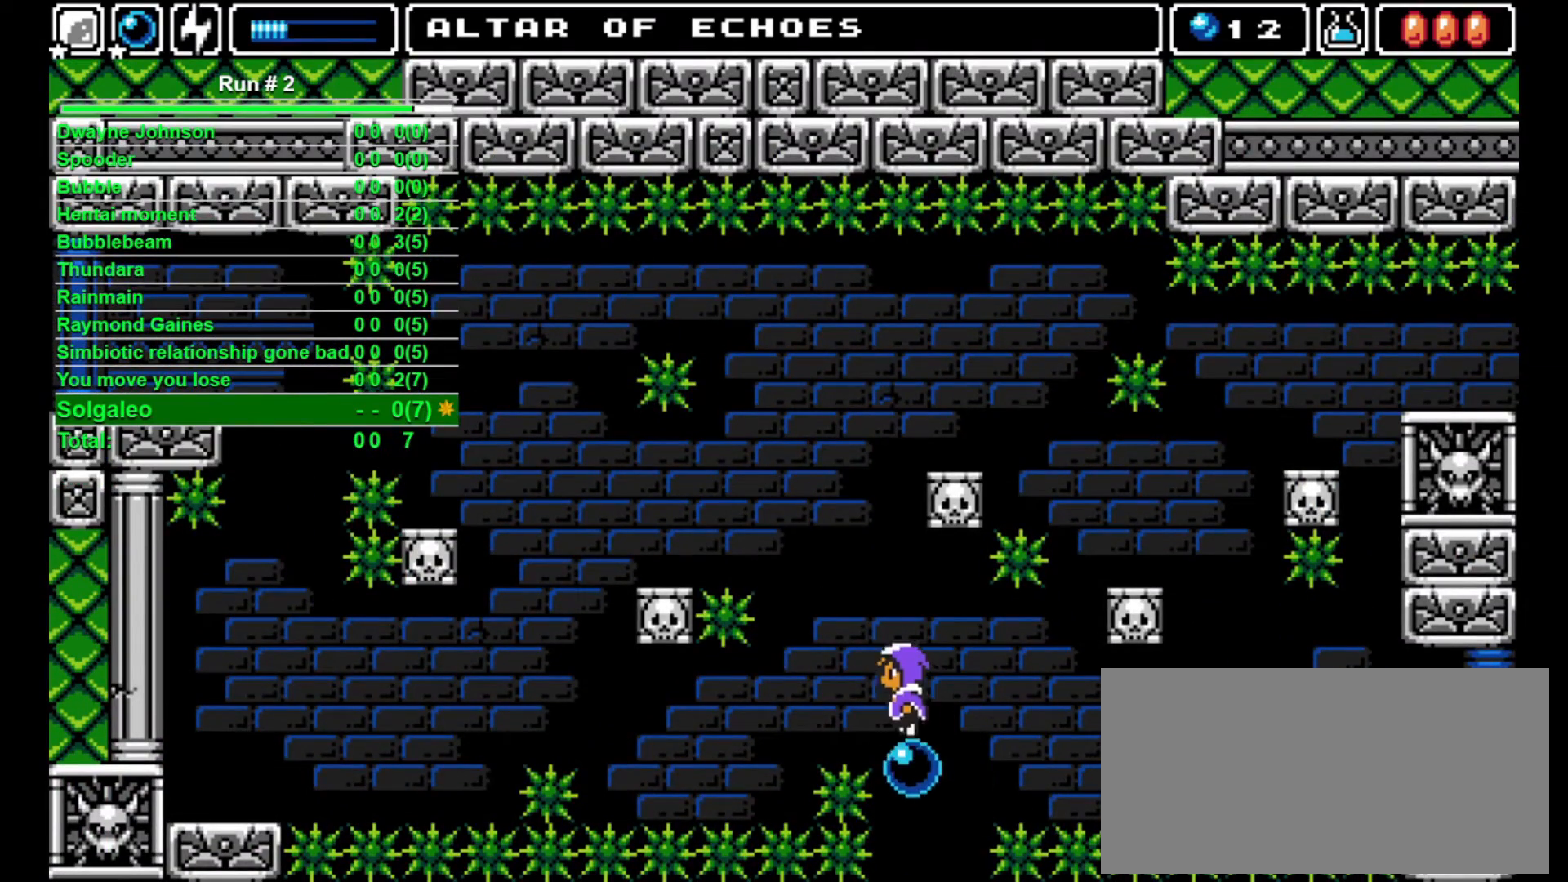
{"buttons": [], "events": [[133, "DPAD_LEFT", "down"], [167, "DPAD_LEFT", "up"]]}
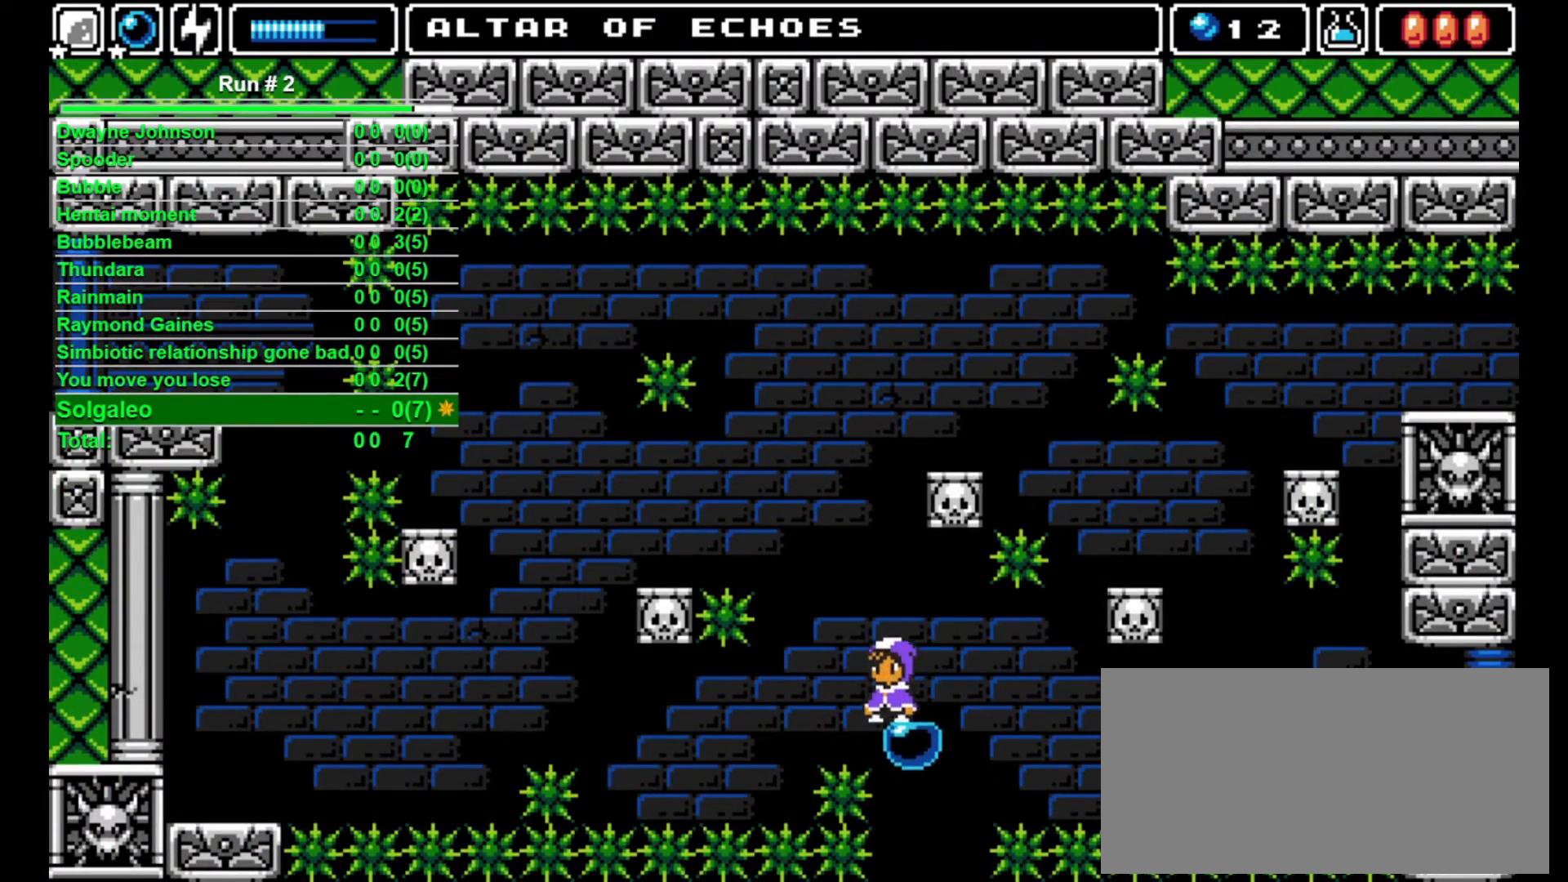
{"buttons": ["CROSS"], "events": [[367, "CROSS", "down"]]}
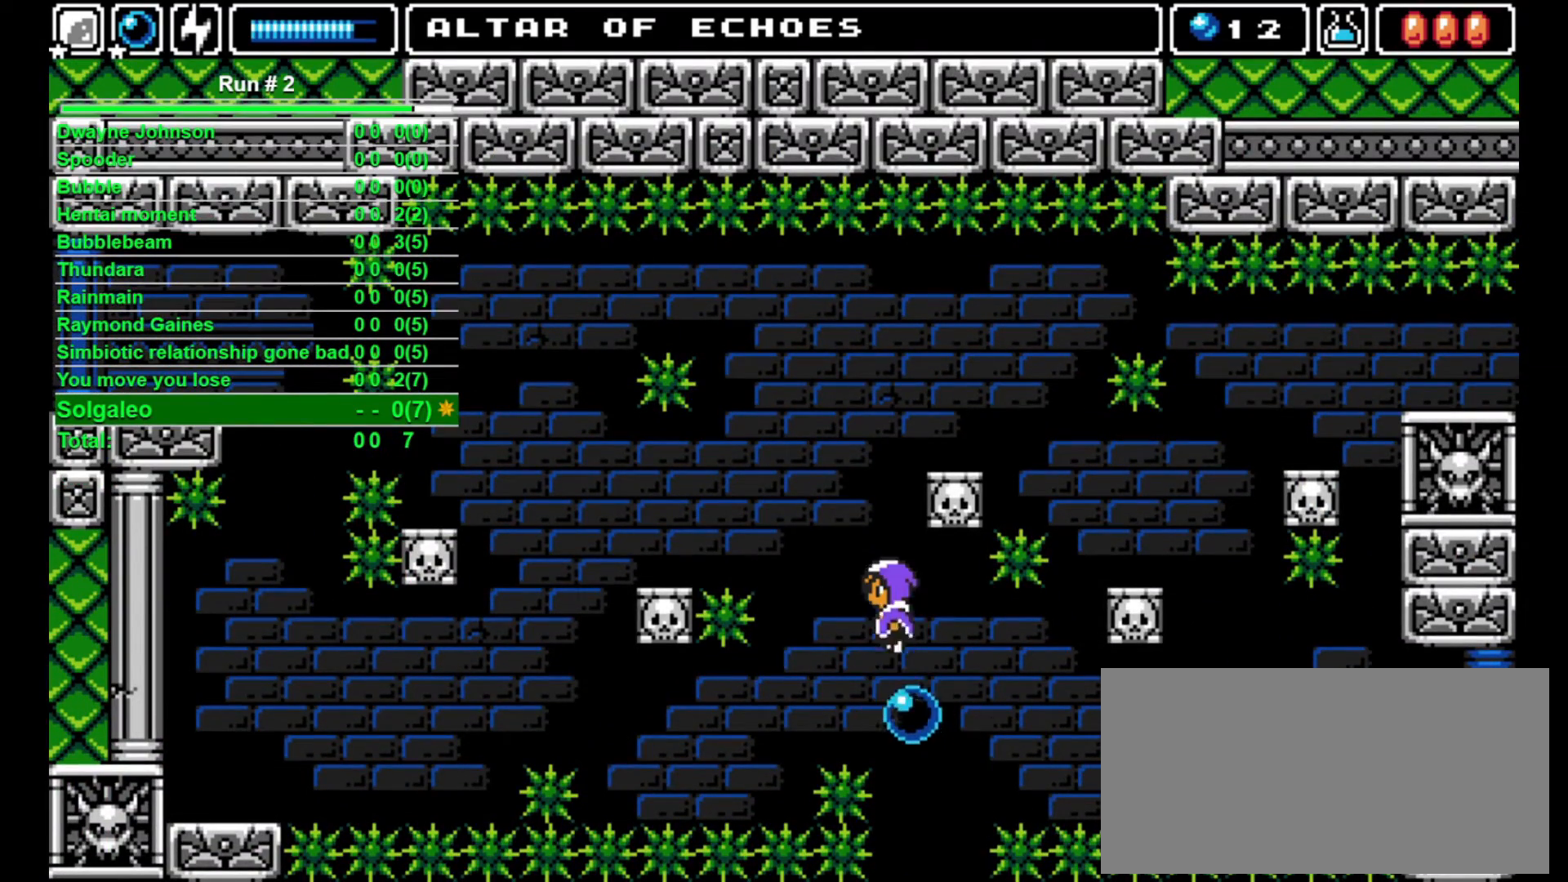
{"buttons": [], "events": [[100, "CROSS", "up"]]}
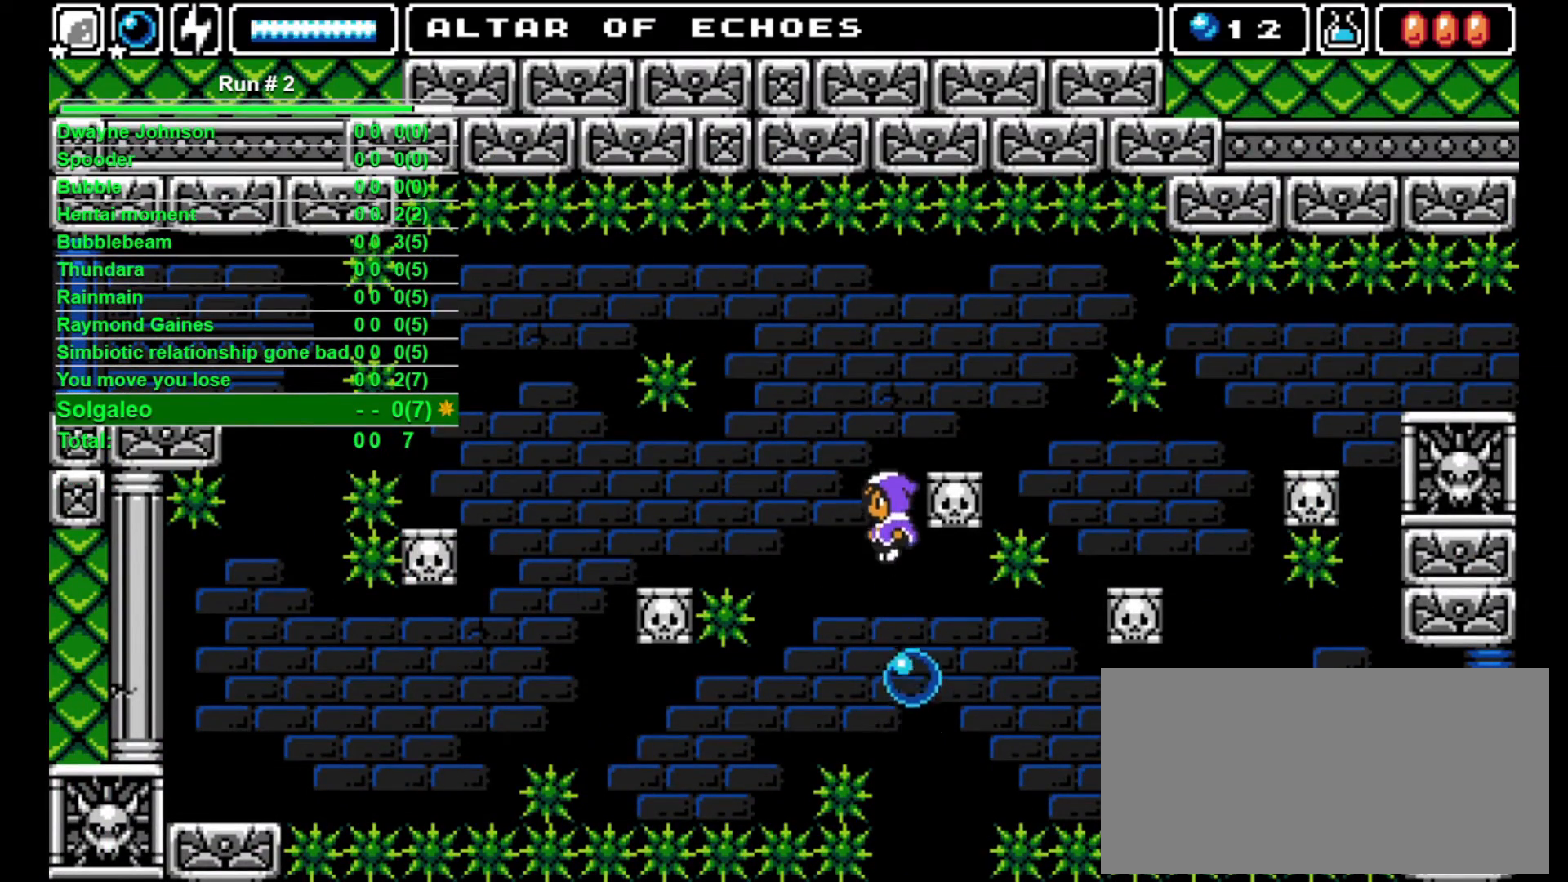
{"buttons": [], "events": []}
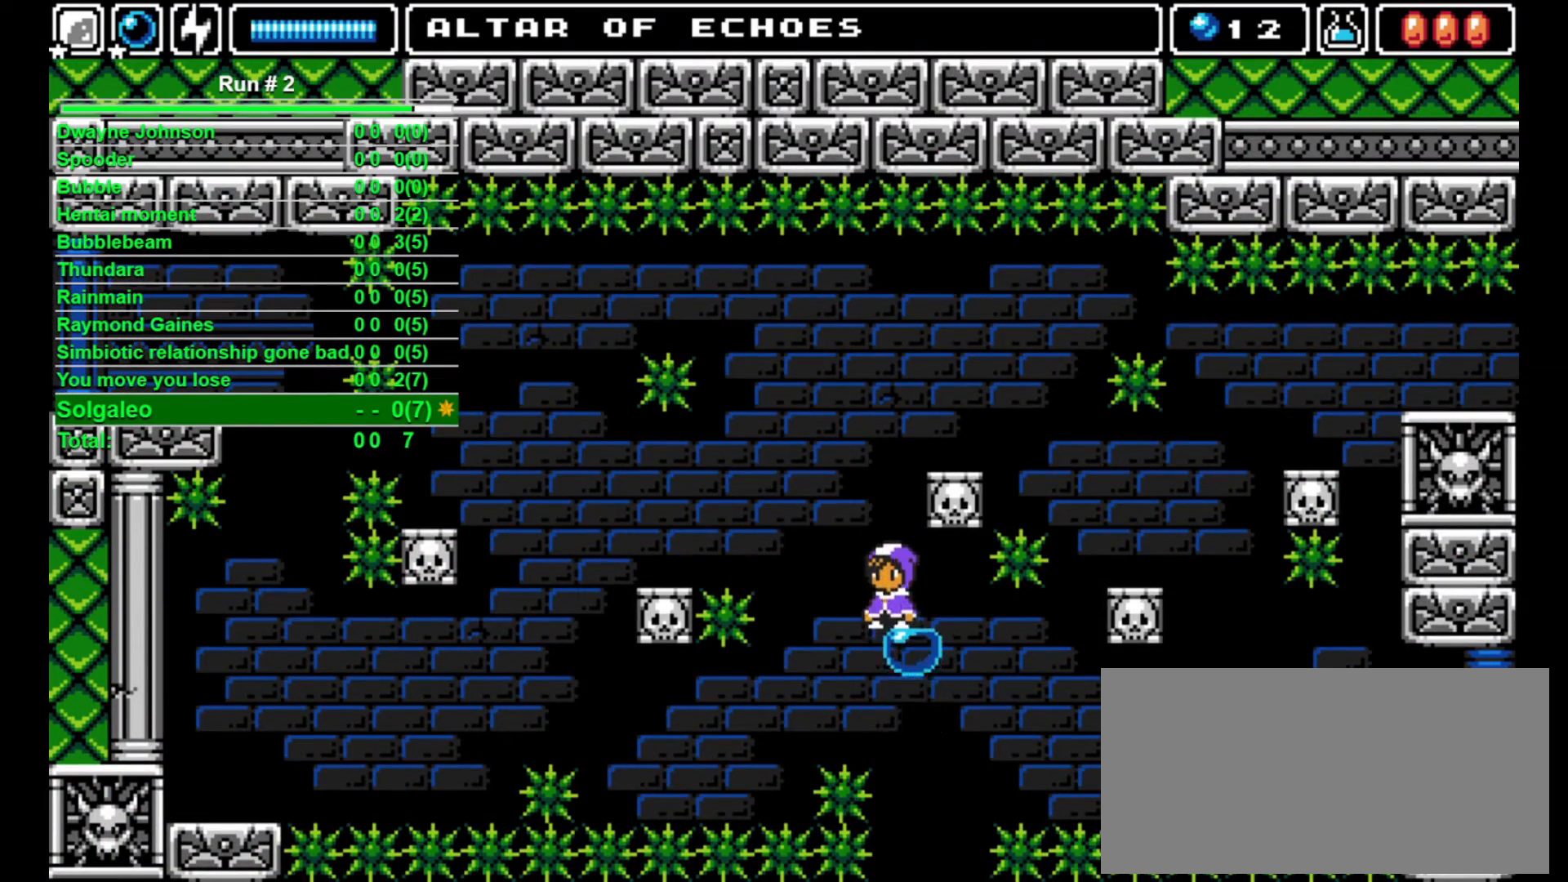
{"buttons": ["CROSS", "DPAD_LEFT"], "events": [[100, "DPAD_LEFT", "down"], [167, "CROSS", "down"]]}
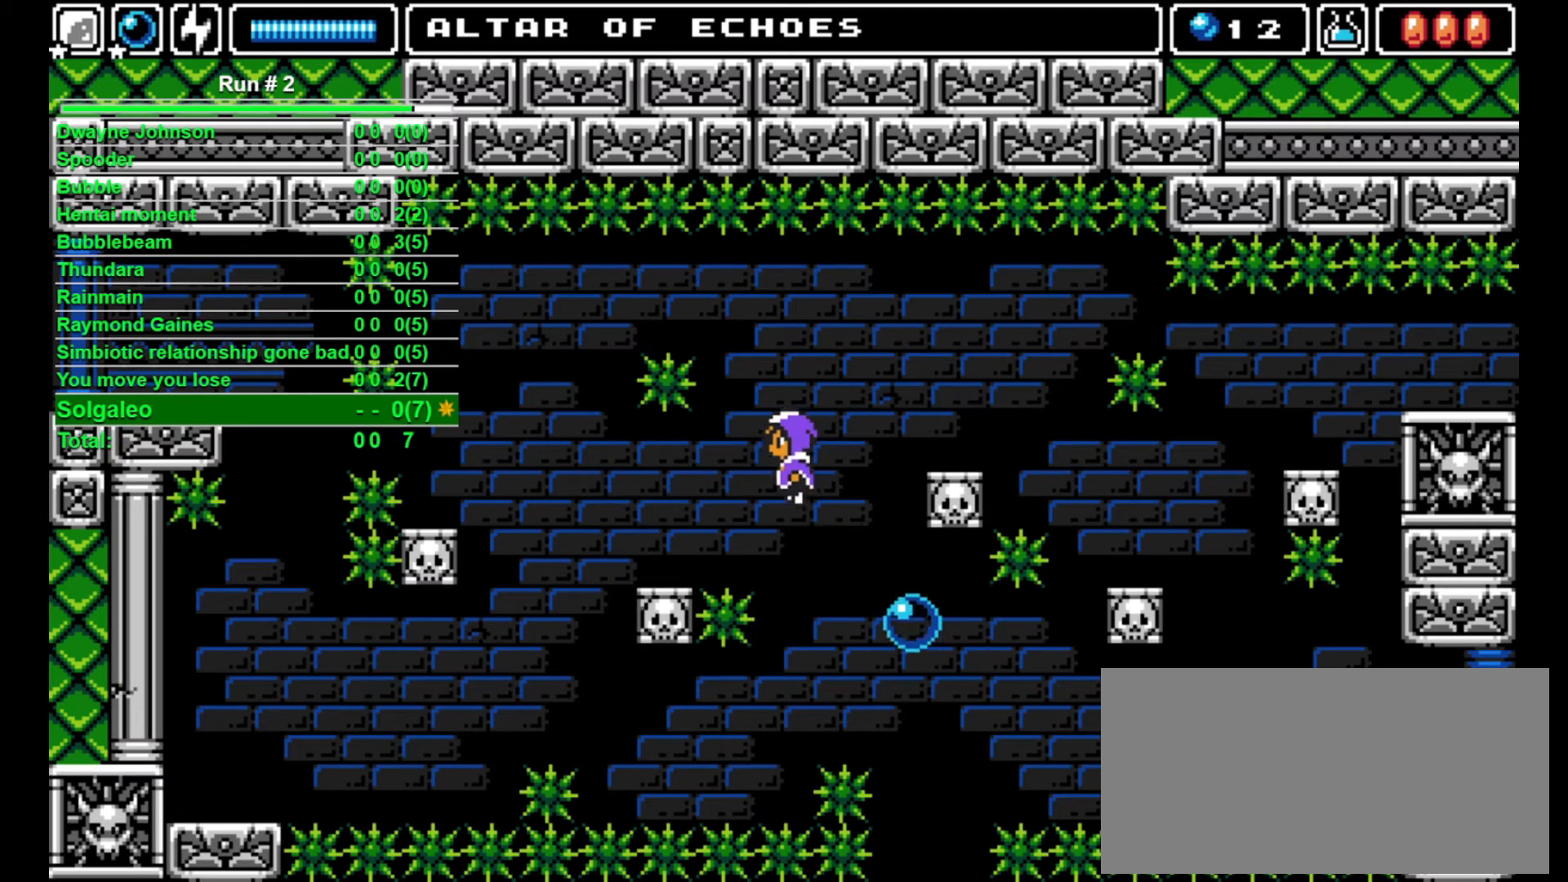
{"buttons": ["DPAD_LEFT"], "events": [[67, "CROSS", "up"], [167, "DPAD_LEFT", "up"], [367, "DPAD_LEFT", "down"]]}
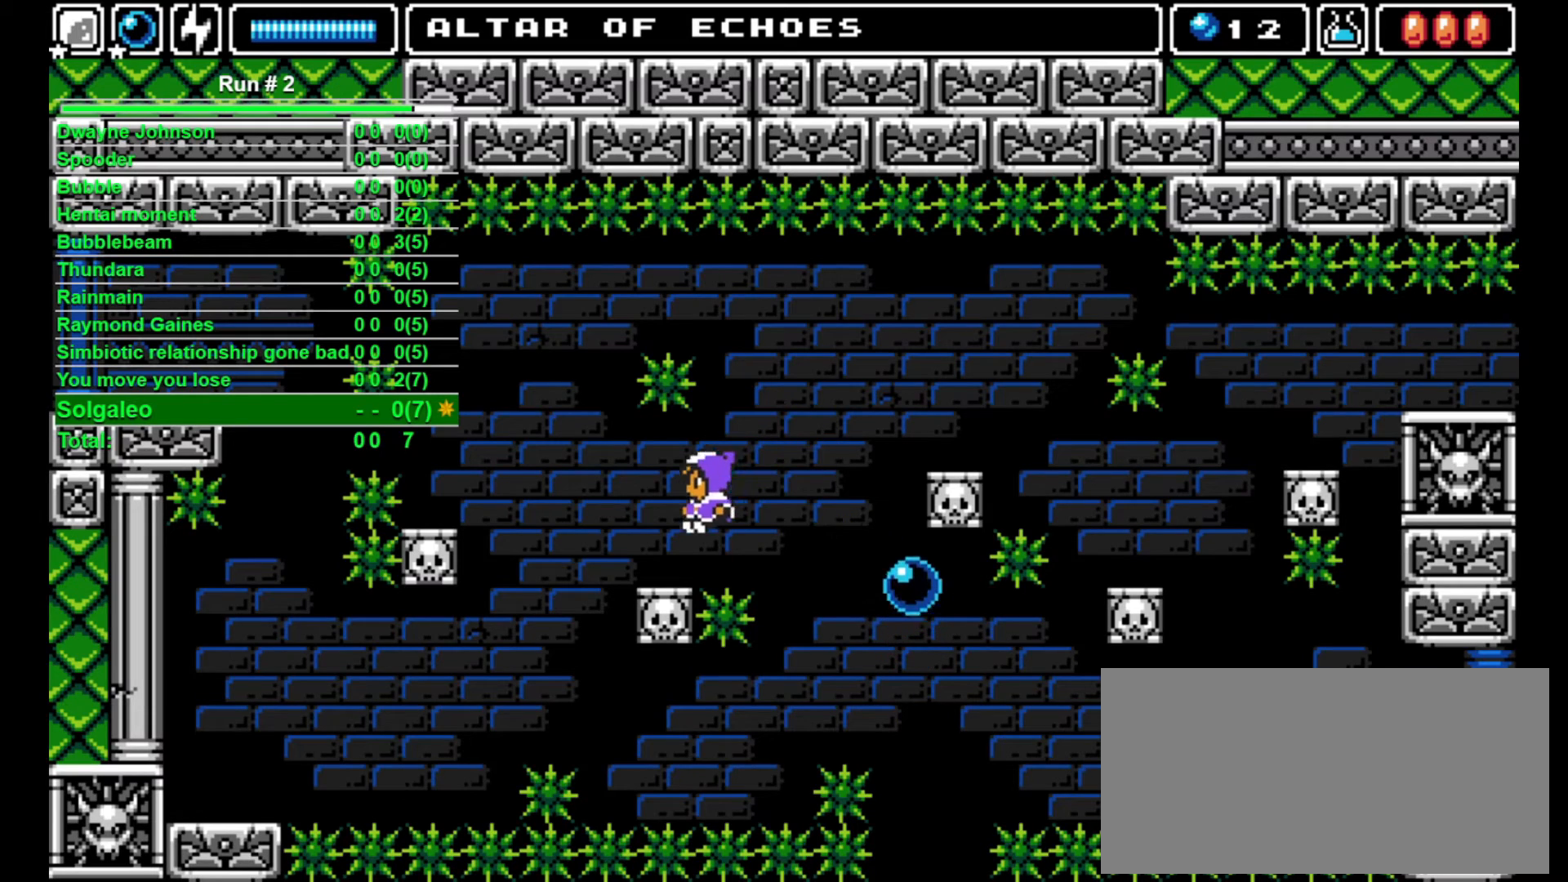
{"buttons": ["CROSS", "DPAD_LEFT"], "events": [[200, "DPAD_LEFT", "up"], [333, "DPAD_LEFT", "down"], [367, "CROSS", "down"]]}
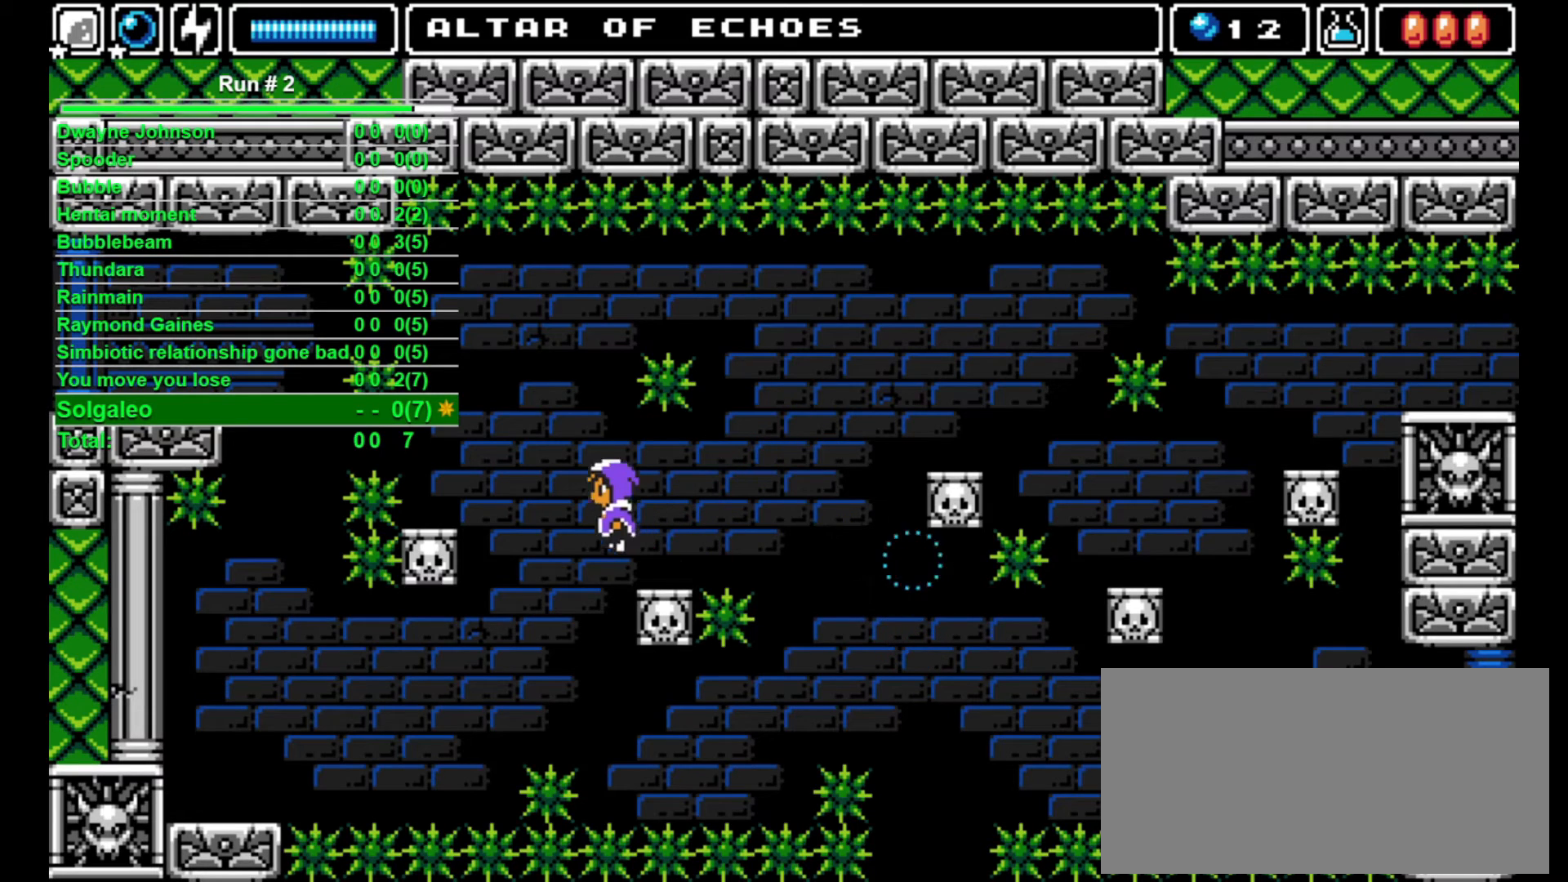
{"buttons": ["DPAD_LEFT"], "events": [[367, "CROSS", "up"]]}
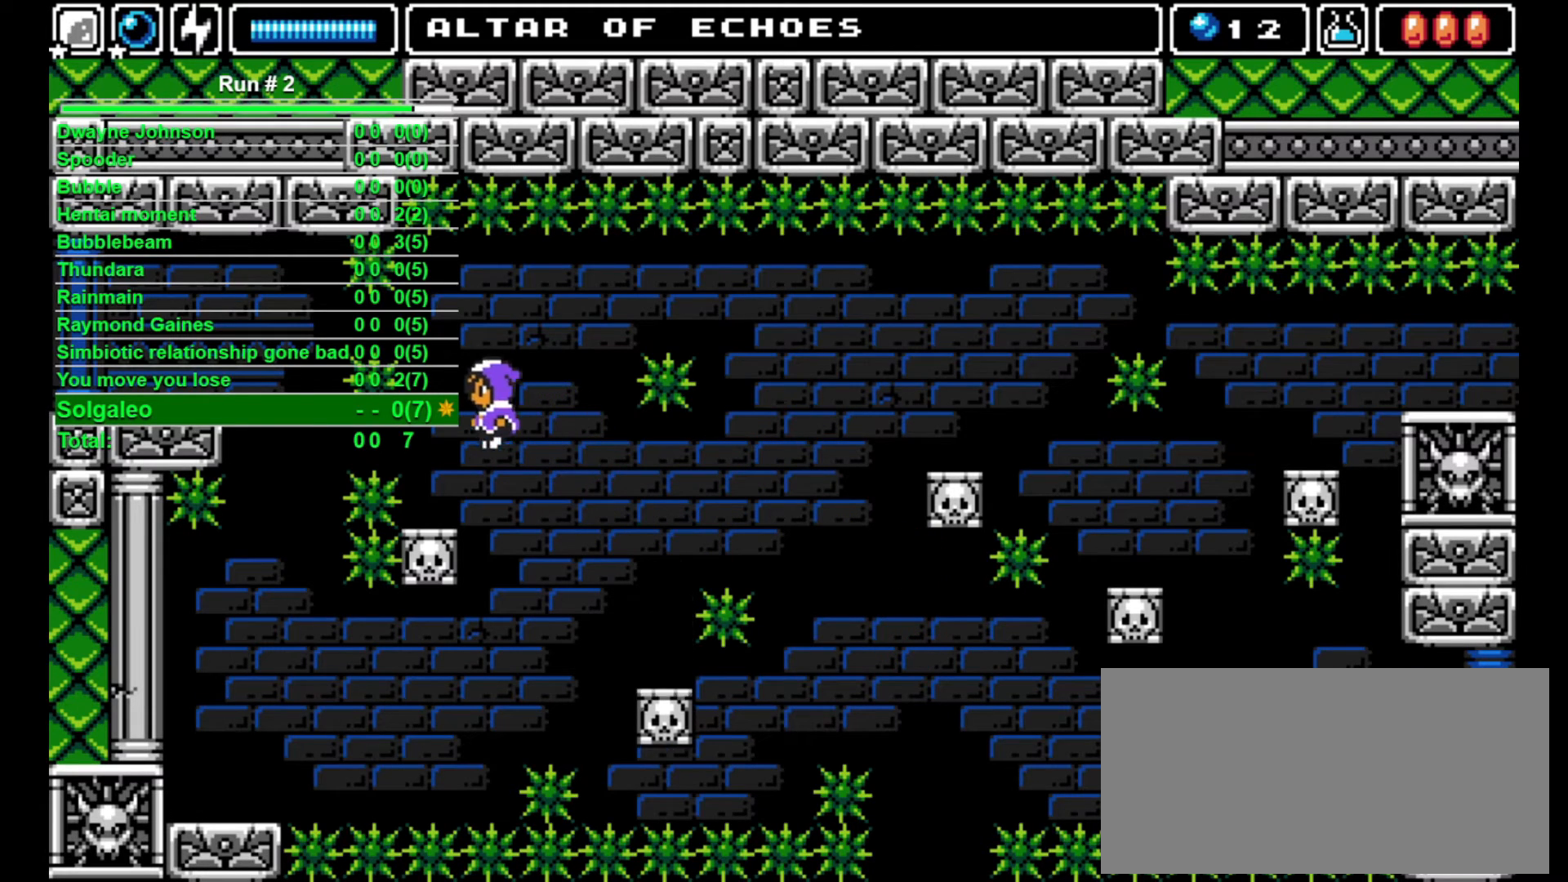
{"buttons": [], "events": [[233, "DPAD_LEFT", "up"]]}
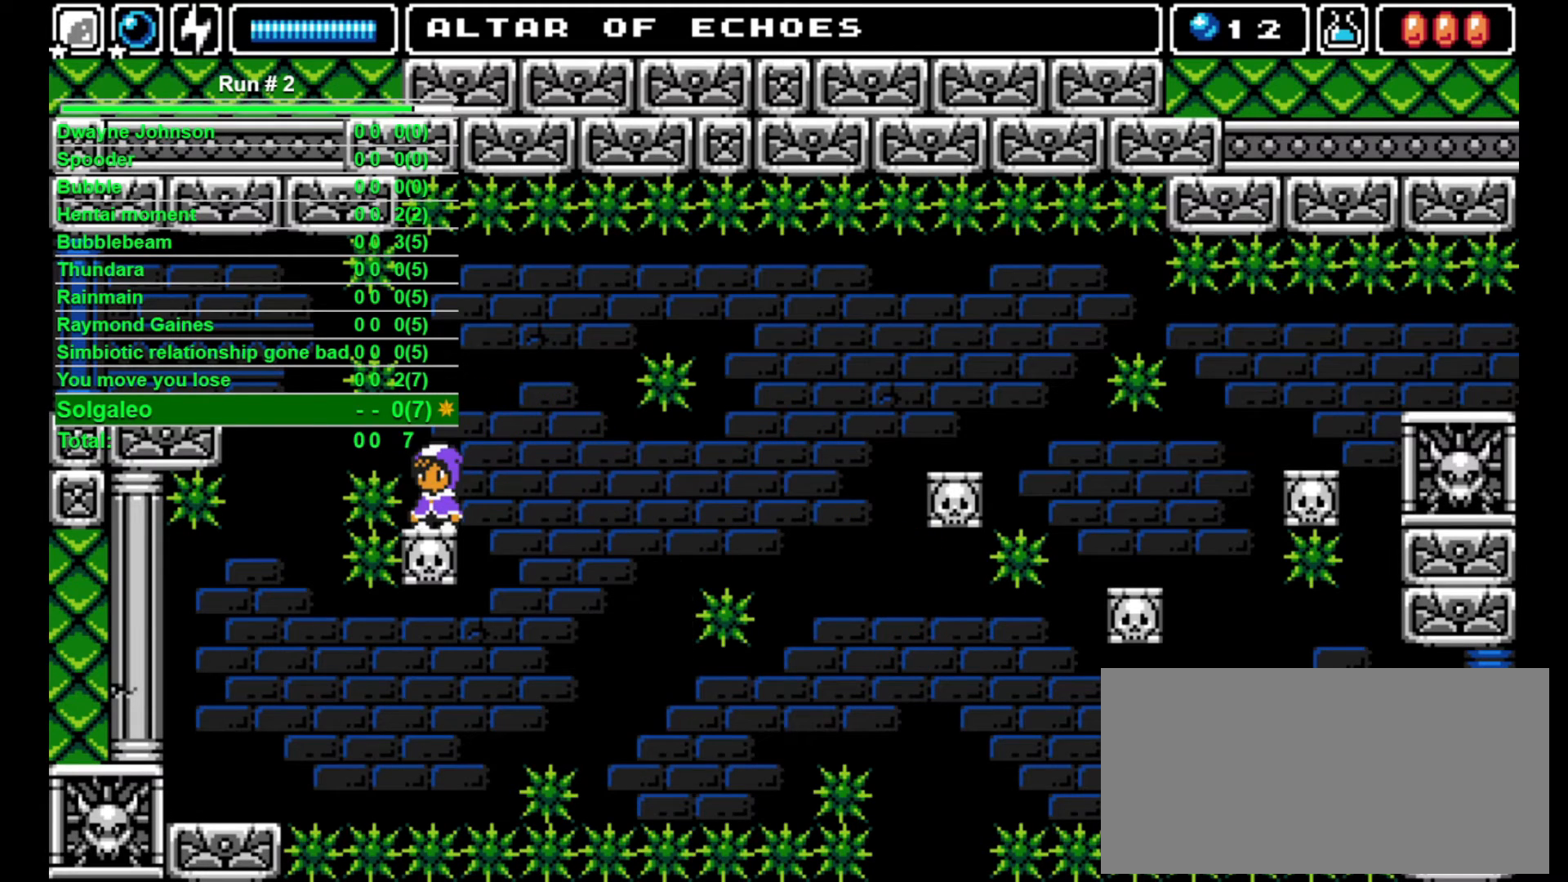
{"buttons": [], "events": []}
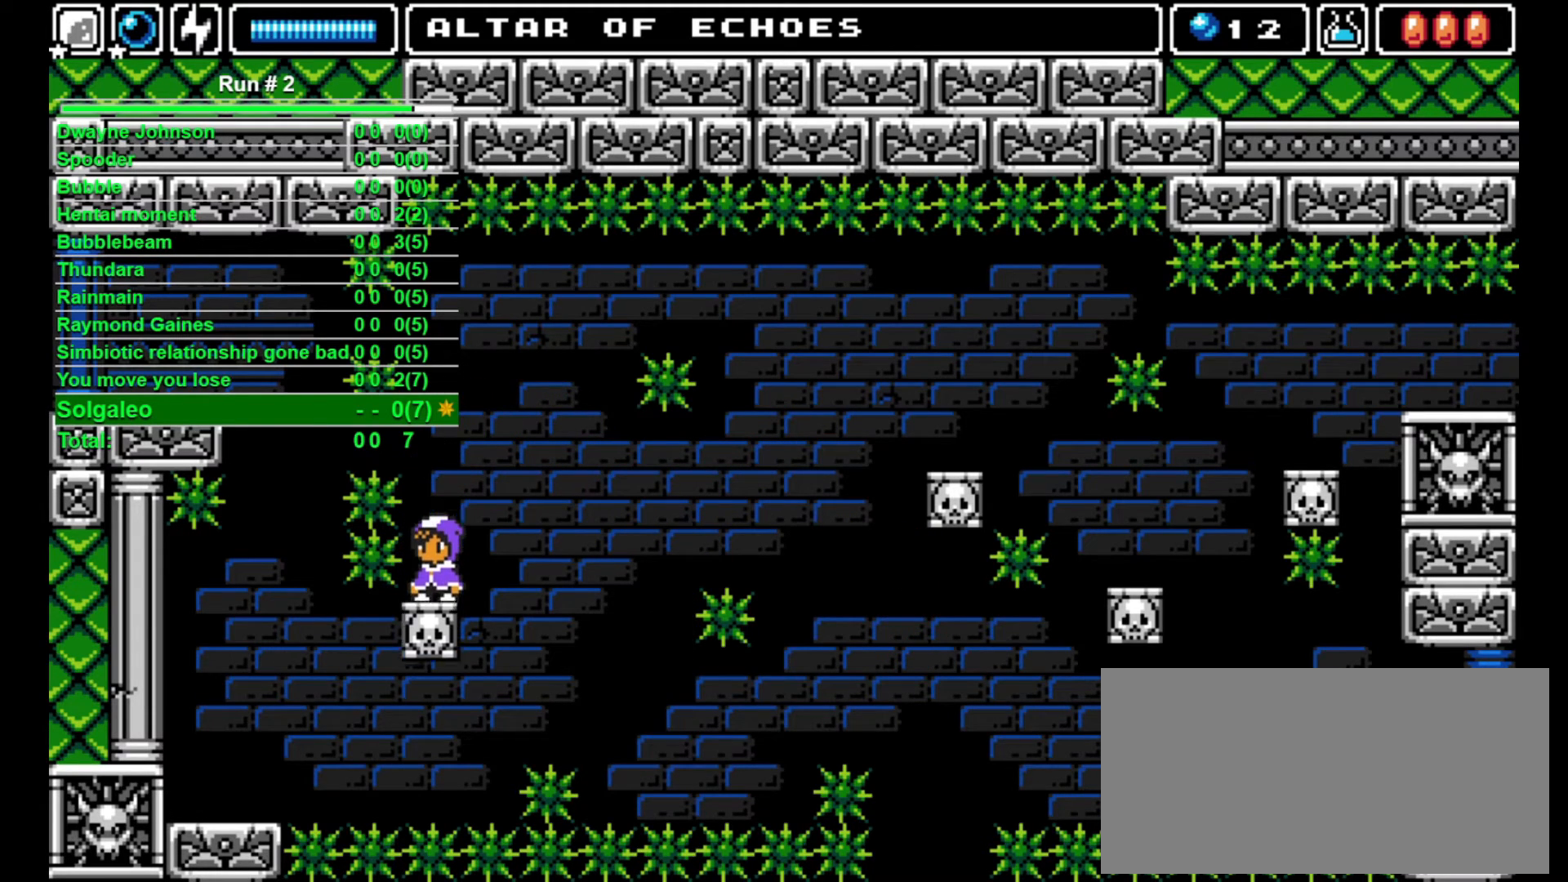
{"buttons": ["DPAD_LEFT"], "events": [[367, "CROSS", "down"], [367, "DPAD_LEFT", "down"], [433, "CROSS", "up"]]}
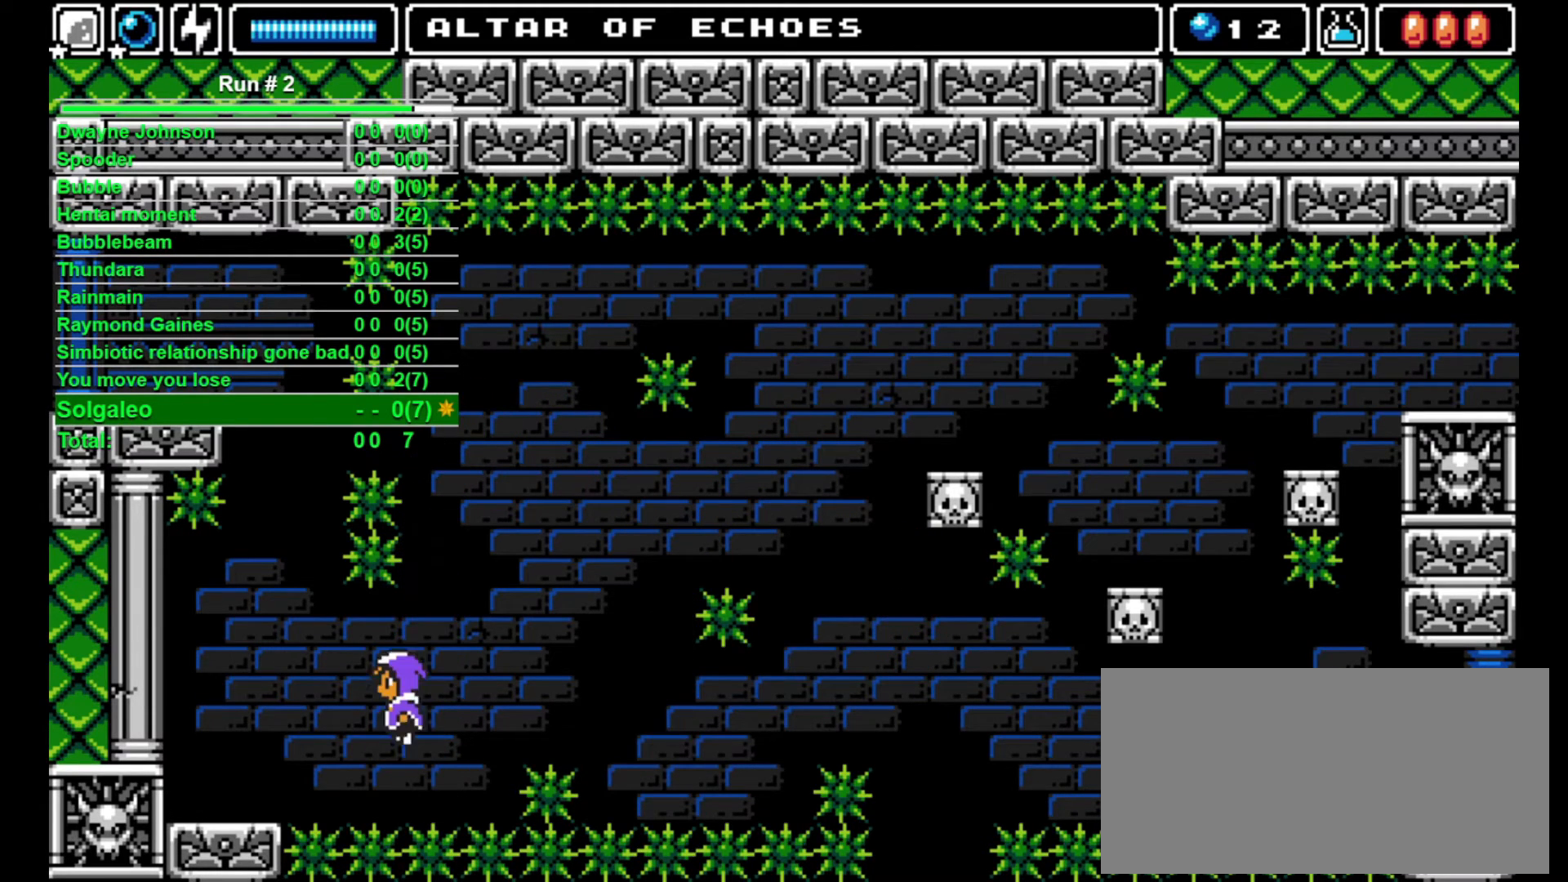
{"buttons": ["DPAD_LEFT"], "events": []}
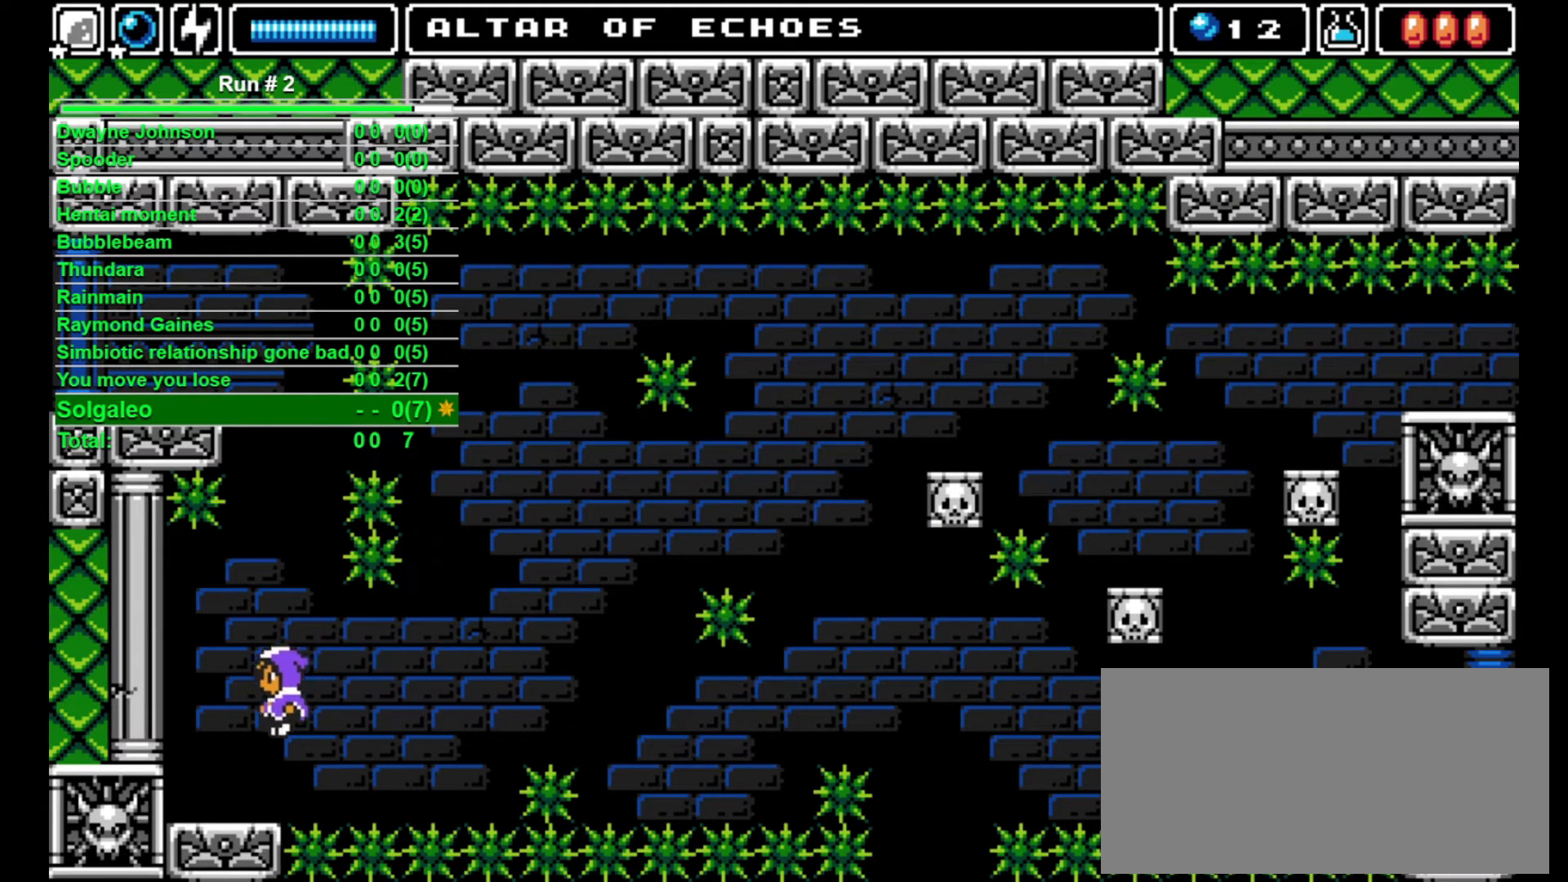
{"buttons": [], "events": [[200, "DPAD_LEFT", "up"], [233, "DPAD_RIGHT", "down"], [300, "DPAD_RIGHT", "up"]]}
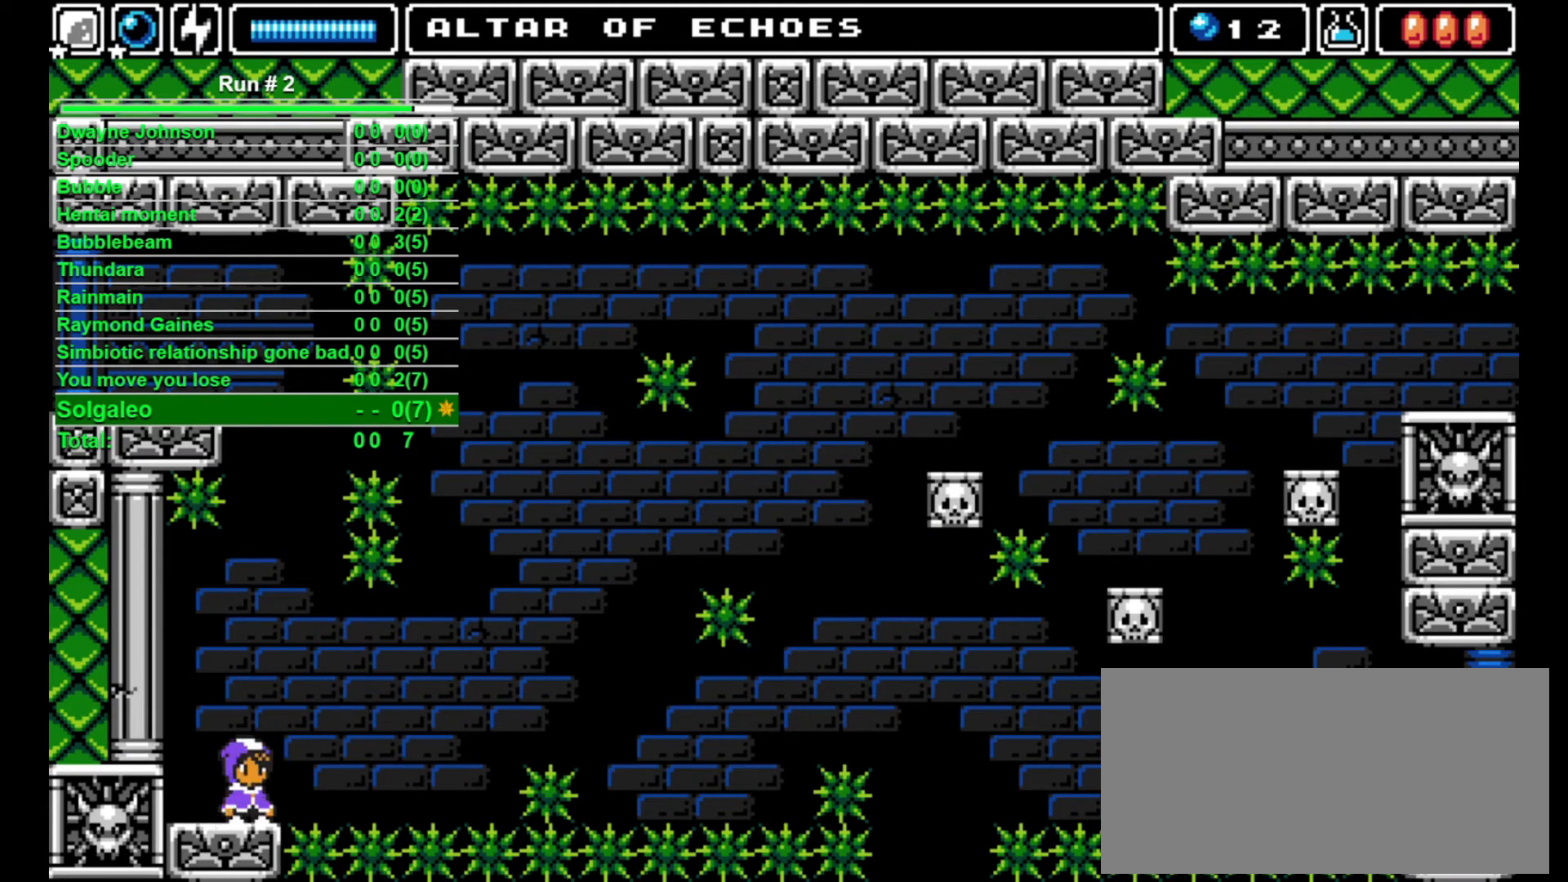
{"buttons": ["DPAD_UP"], "events": [[133, "DPAD_UP", "down"], [200, "CROSS", "down"], [200, "SQUARE", "down"], [500, "CROSS", "up"], [500, "SQUARE", "up"]]}
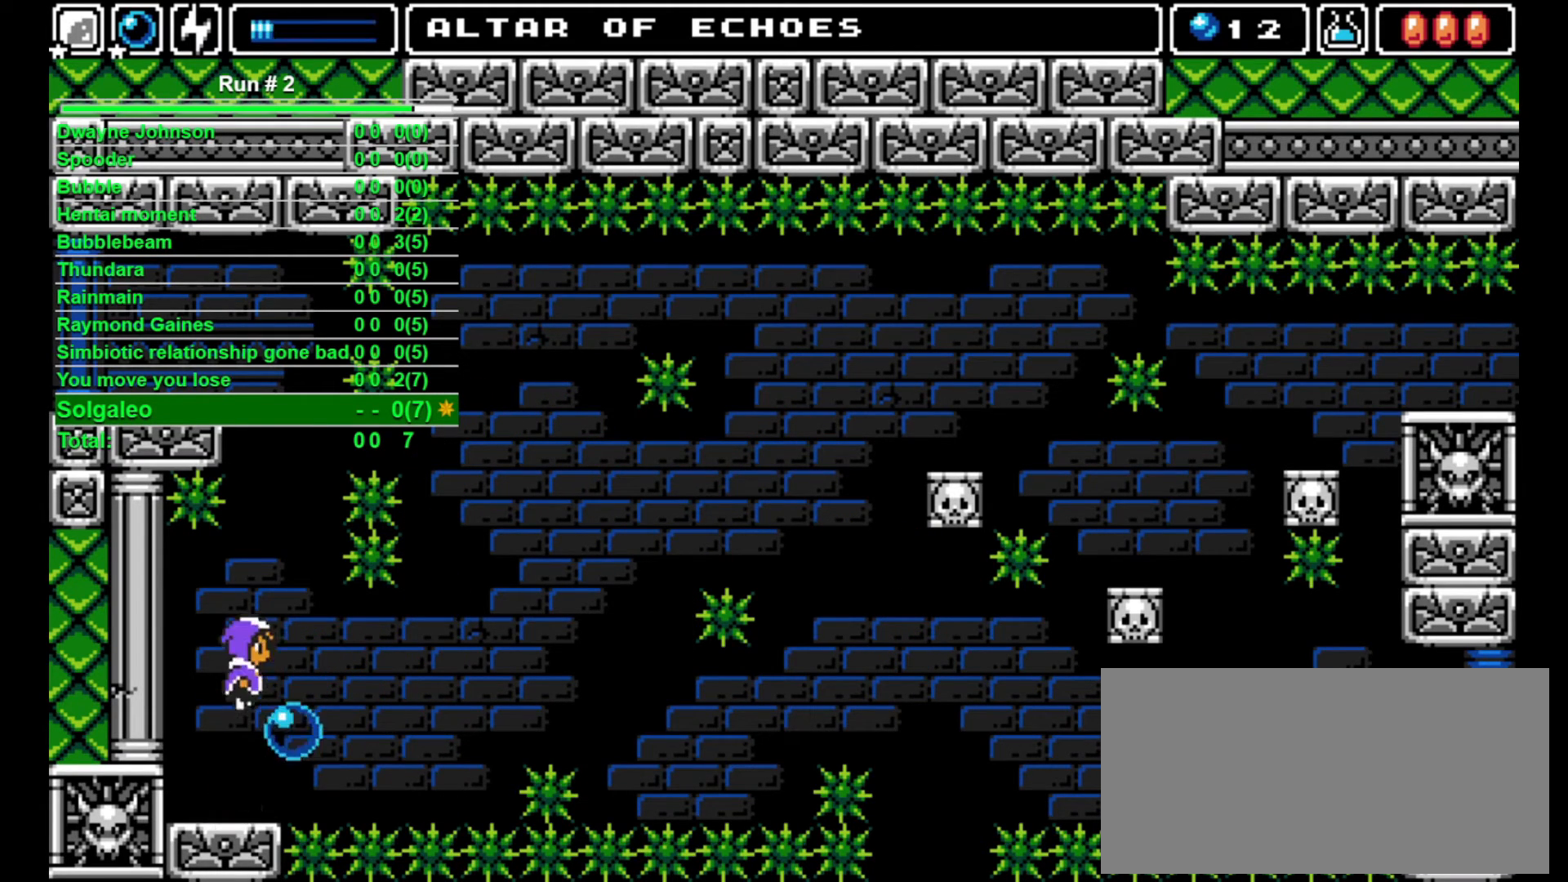
{"buttons": ["DPAD_RIGHT"], "events": [[100, "DPAD_UP", "up"], [133, "DPAD_RIGHT", "down"], [300, "DPAD_RIGHT", "up"], [500, "DPAD_RIGHT", "down"]]}